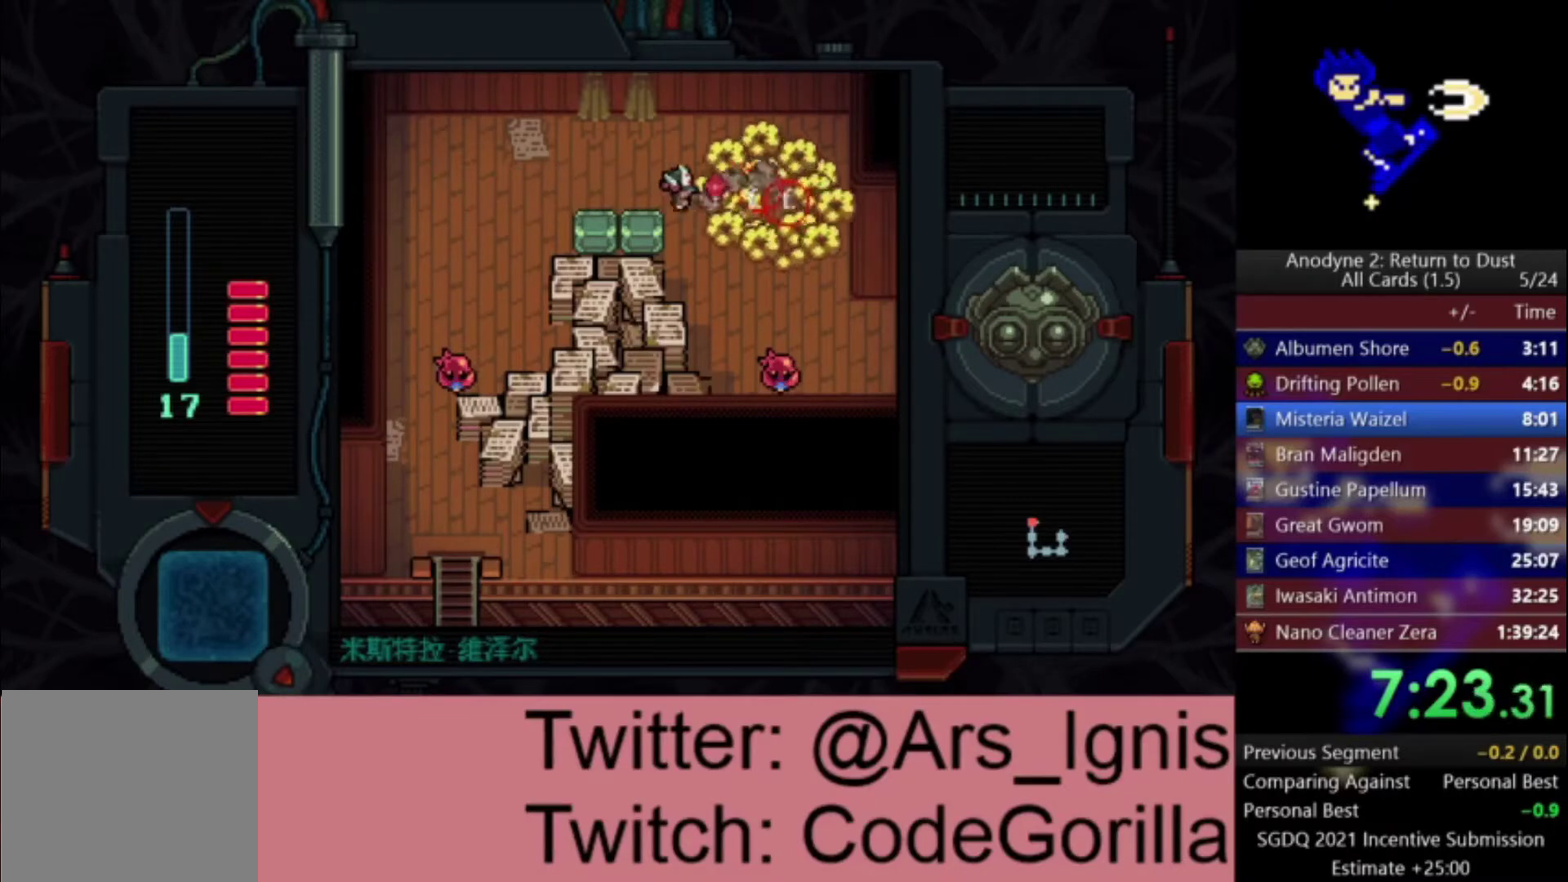
Gameplay with a controller (Xbox layout); each line is a JSON object with the inputs held at the frame after it. "events" lists button and stick changes between this image and that frame as [ms after this image, input, new state], when the widget could be followed in between.
{"buttons": ["DPAD_DOWN", "DPAD_RIGHT"], "left_stick": "center", "right_stick": "center", "events": [[34, "DPAD_DOWN", "down"]]}
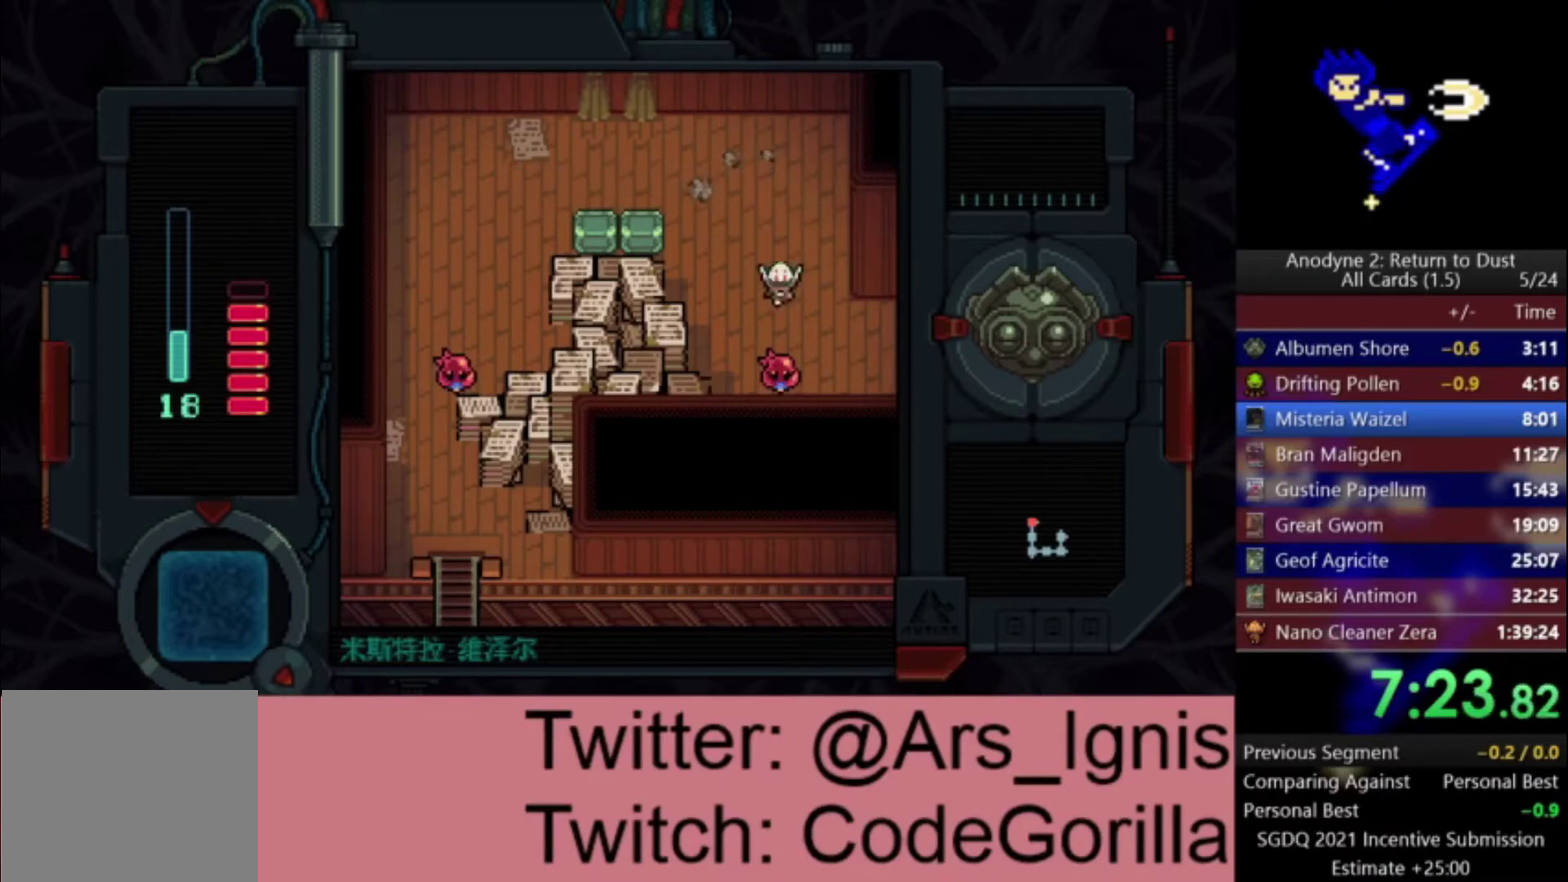
{"buttons": ["DPAD_RIGHT"], "left_stick": "center", "right_stick": "center", "events": [[367, "DPAD_DOWN", "up"]]}
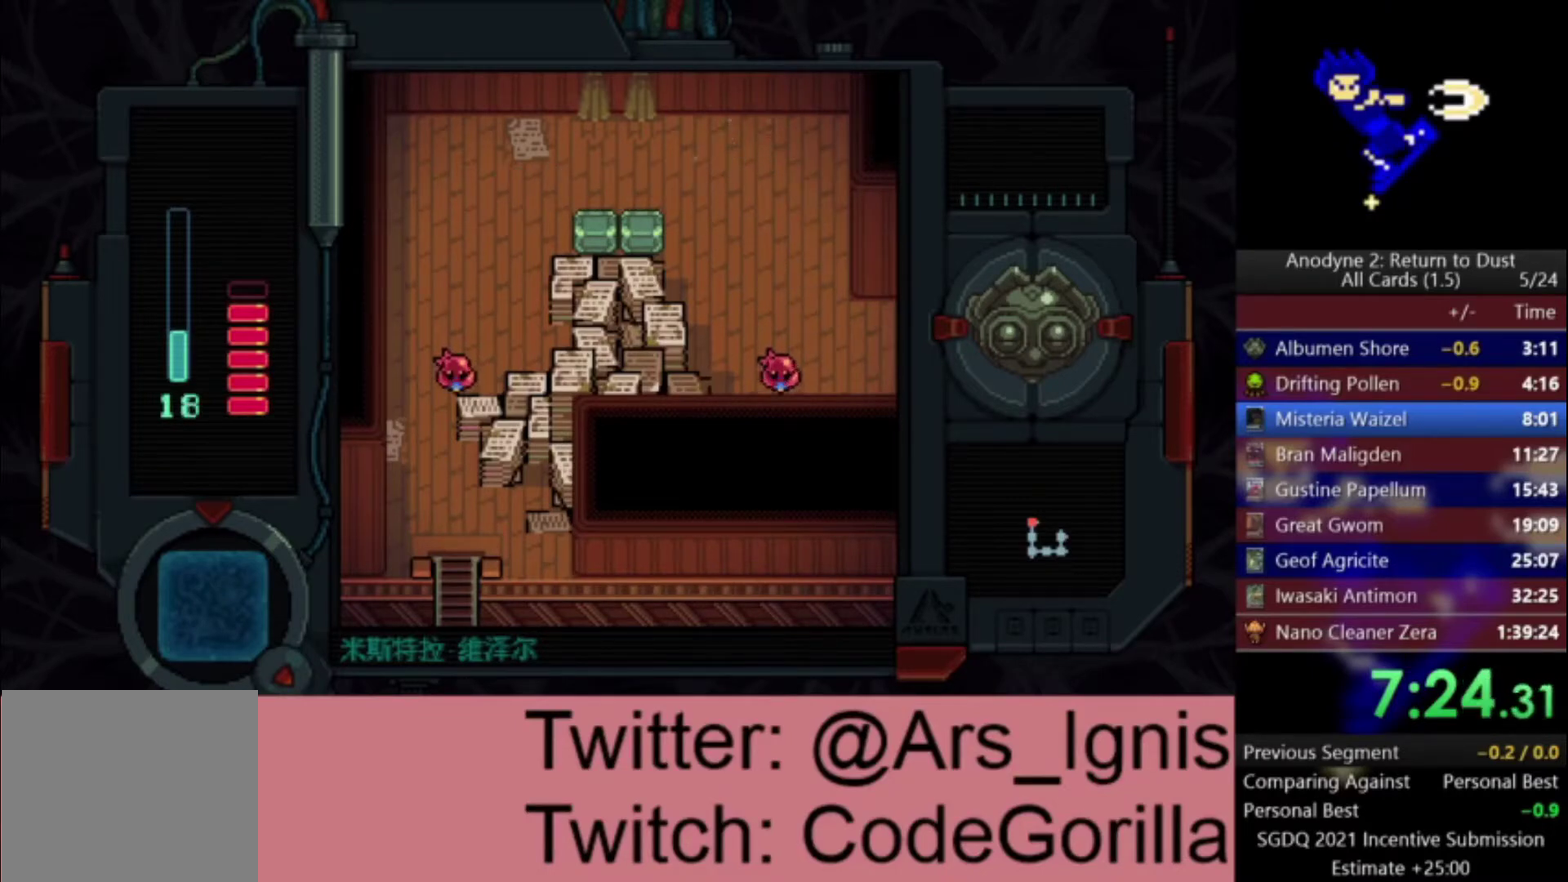
{"buttons": ["DPAD_RIGHT"], "left_stick": "center", "right_stick": "center", "events": []}
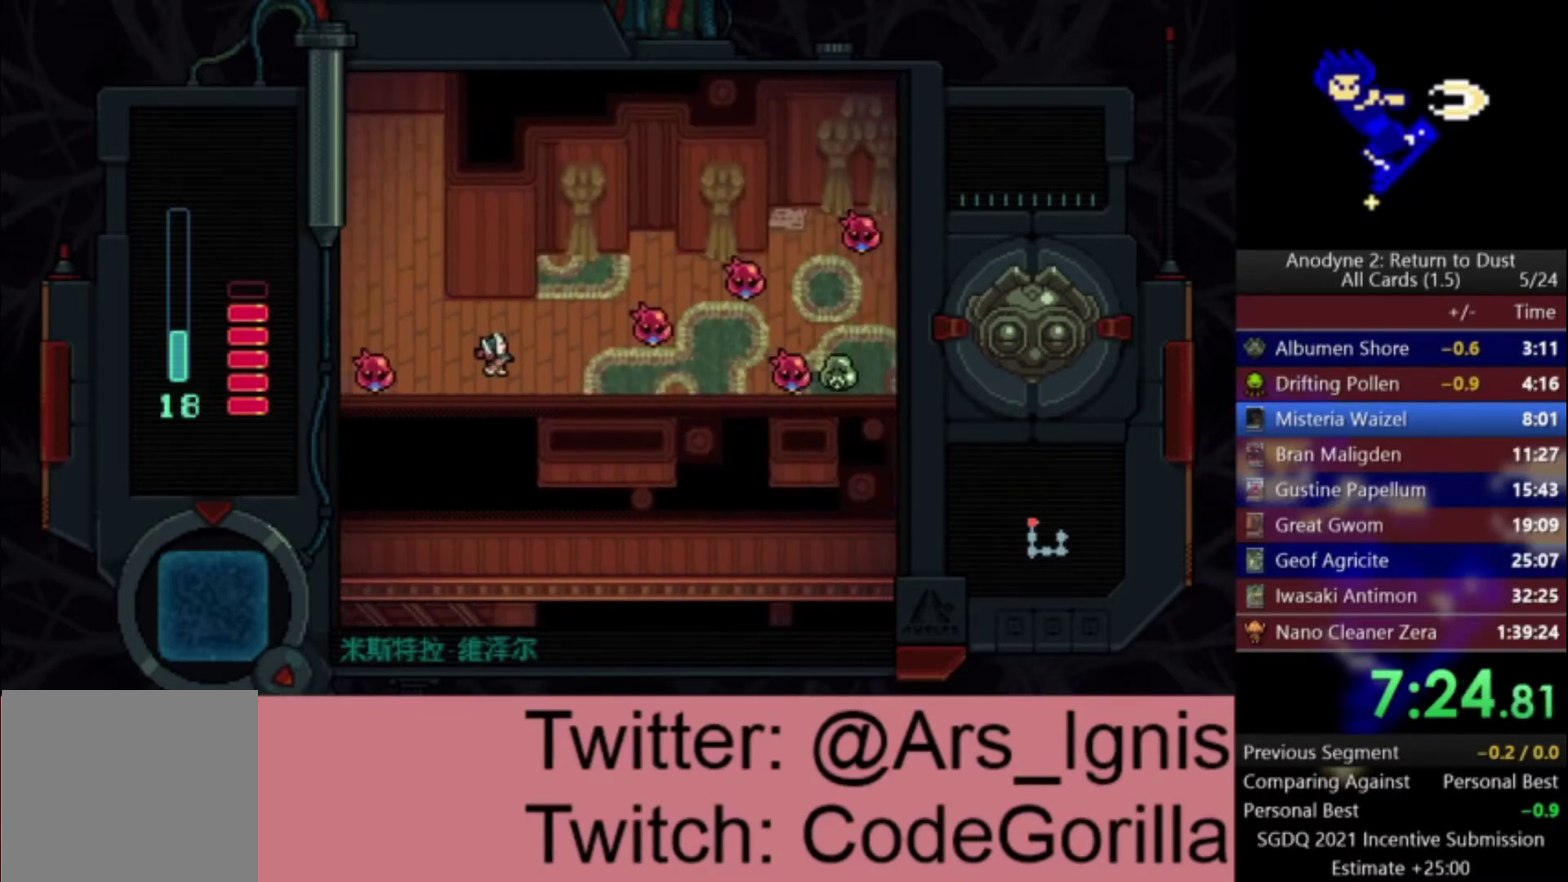
{"buttons": ["DPAD_RIGHT"], "left_stick": "center", "right_stick": "center", "events": [[200, "DPAD_DOWN", "down"], [333, "DPAD_DOWN", "up"]]}
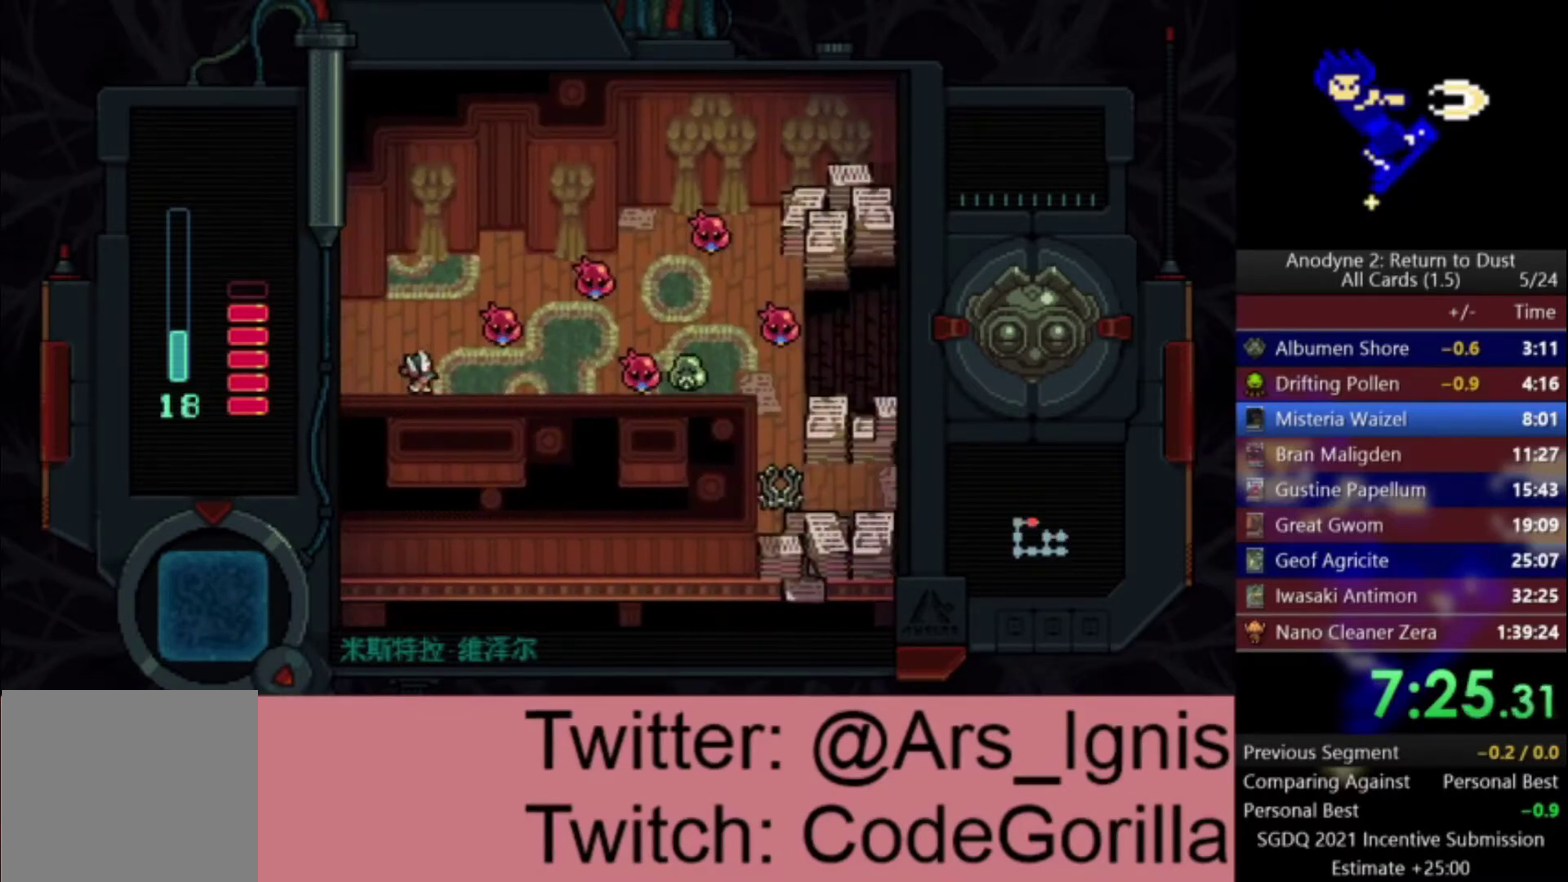
{"buttons": ["DPAD_UP", "DPAD_RIGHT"], "left_stick": "center", "right_stick": "center", "events": [[434, "DPAD_UP", "down"]]}
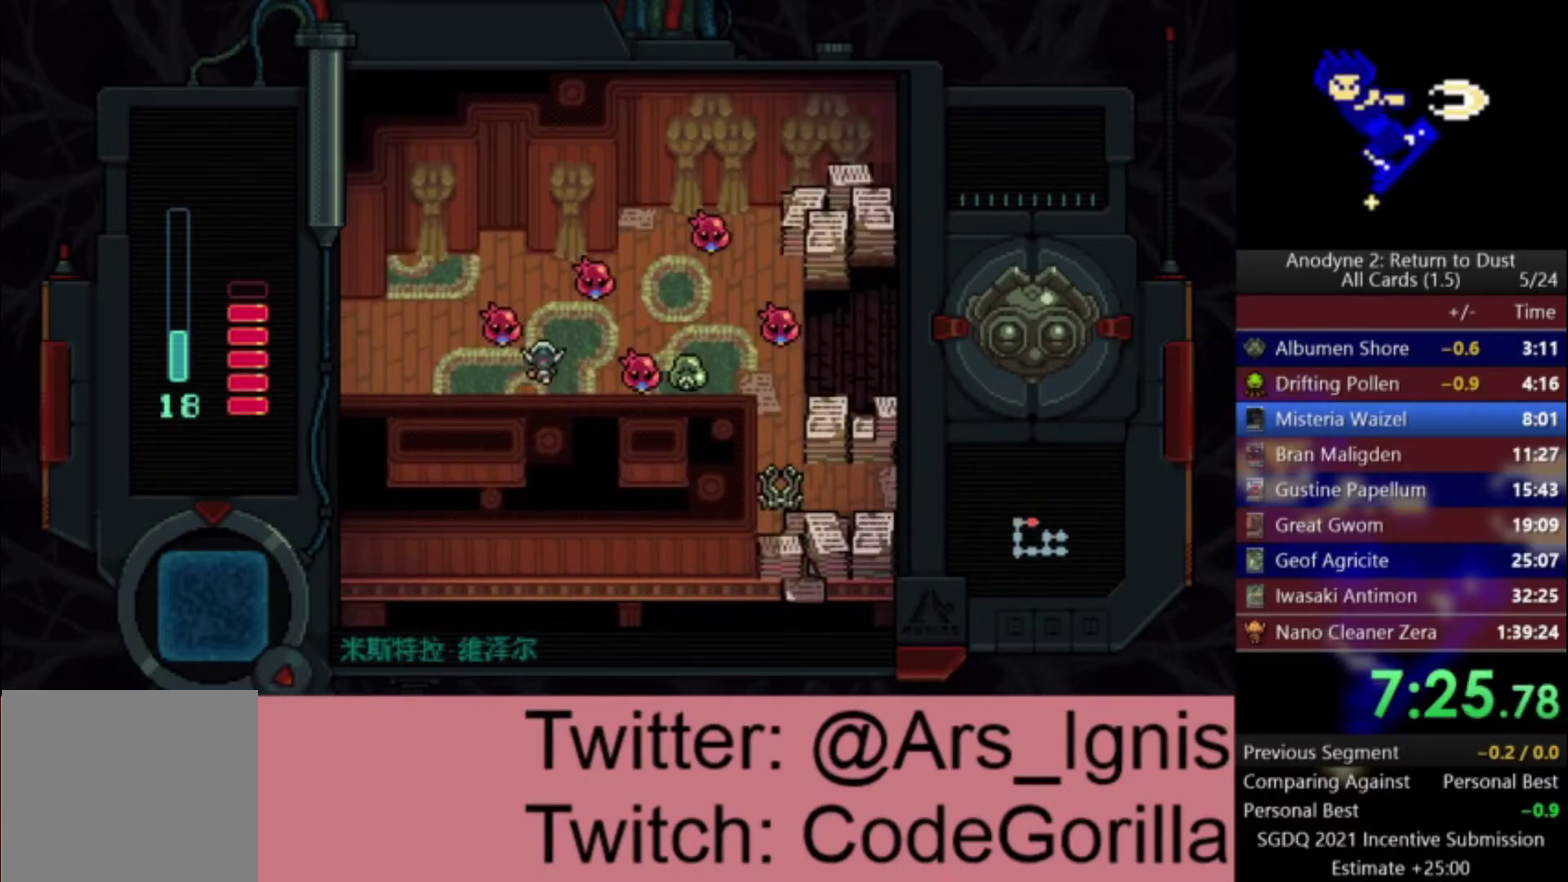
{"buttons": ["DPAD_RIGHT"], "left_stick": "center", "right_stick": "center", "events": [[201, "DPAD_UP", "up"]]}
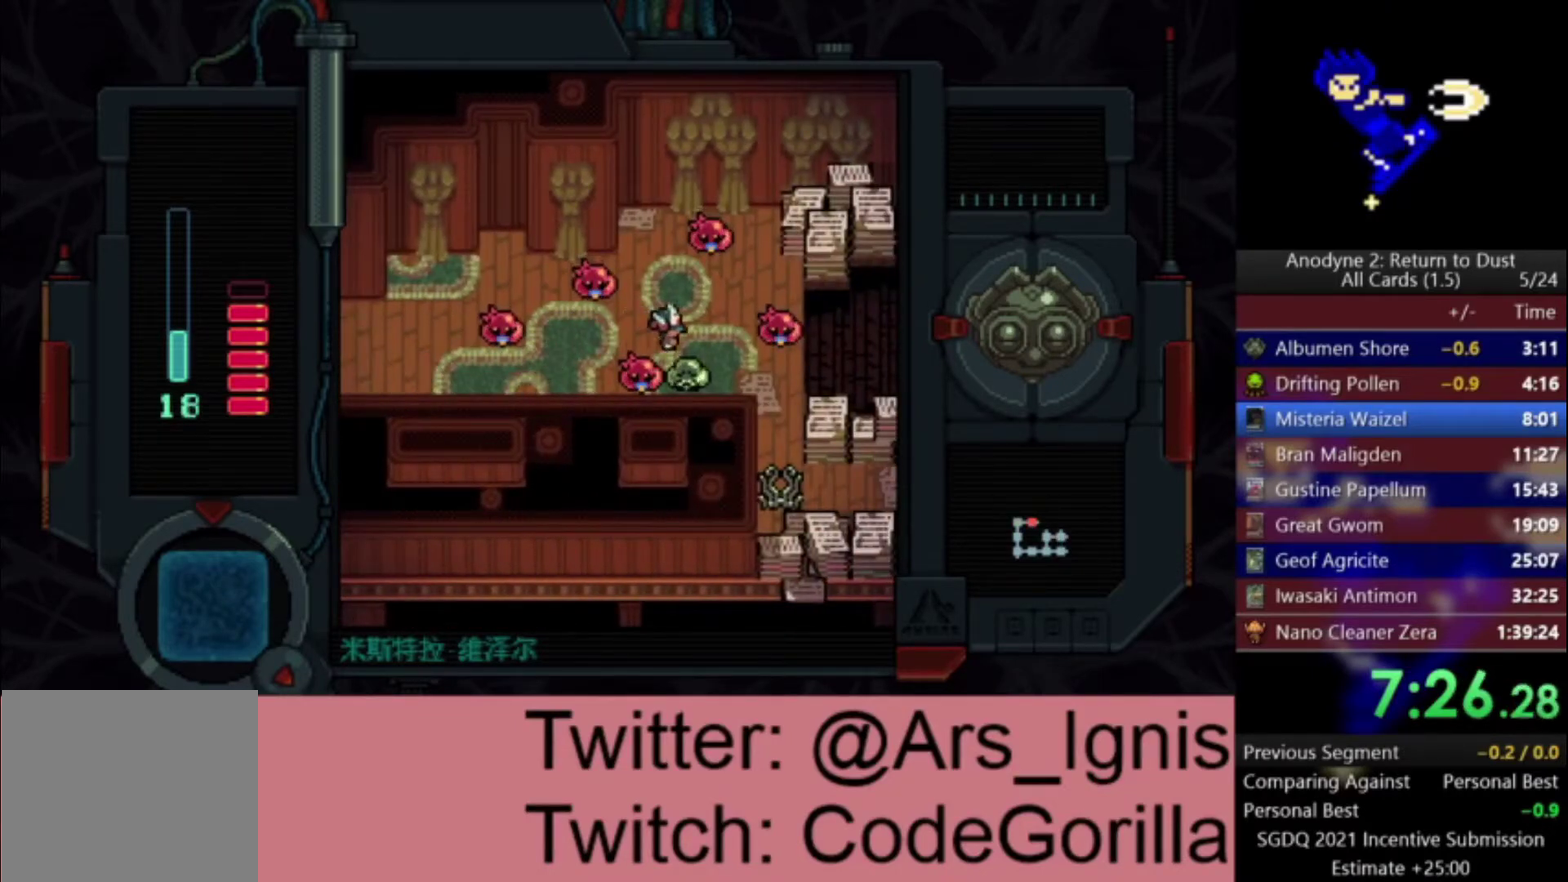
{"buttons": ["DPAD_DOWN"], "left_stick": "center", "right_stick": "center", "events": [[100, "DPAD_DOWN", "down"], [133, "DPAD_RIGHT", "up"], [167, "X", "down"], [200, "DPAD_DOWN", "up"], [434, "DPAD_DOWN", "down"], [500, "X", "up"]]}
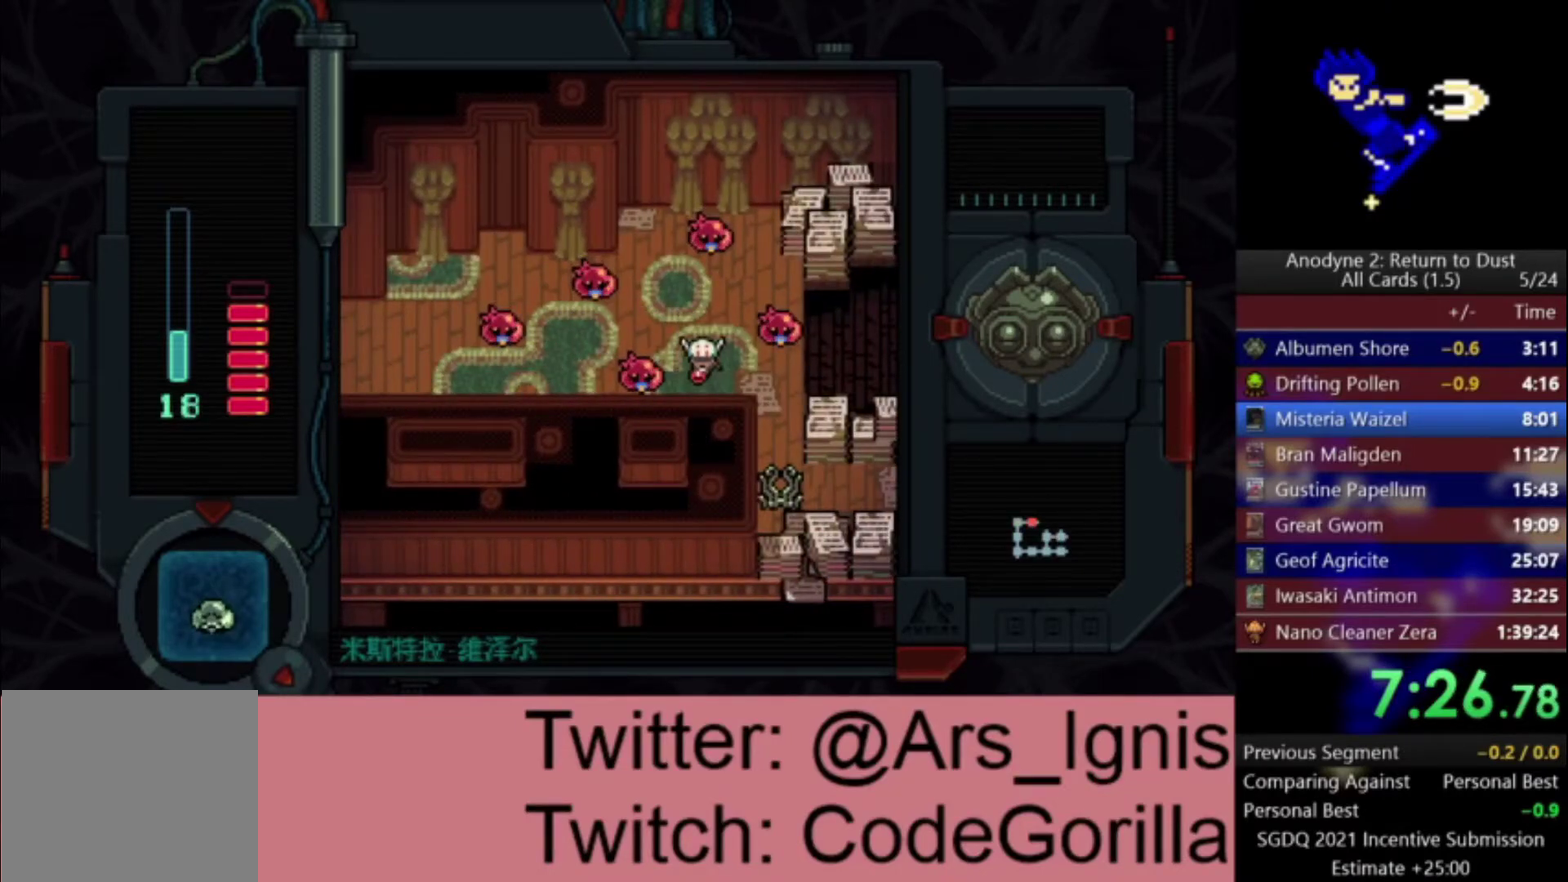
{"buttons": ["DPAD_DOWN"], "left_stick": "center", "right_stick": "center", "events": [[67, "DPAD_RIGHT", "down"], [134, "DPAD_DOWN", "up"], [467, "DPAD_DOWN", "down"], [501, "DPAD_RIGHT", "up"]]}
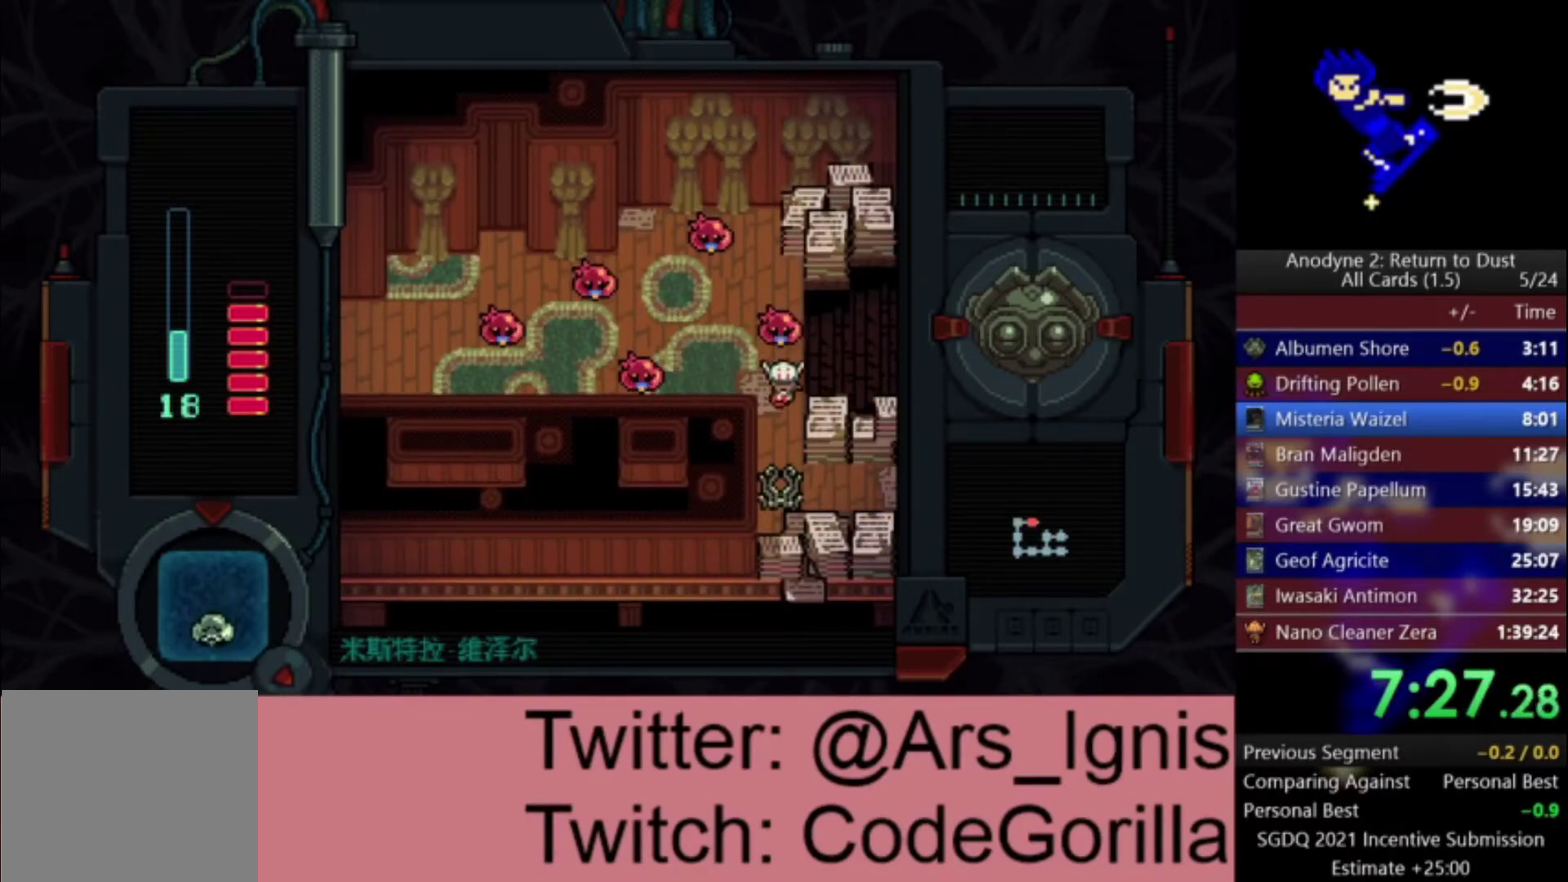
{"buttons": [], "left_stick": "center", "right_stick": "center", "events": [[200, "DPAD_DOWN", "up"], [200, "X", "down"], [267, "X", "up"], [334, "X", "down"], [467, "X", "up"]]}
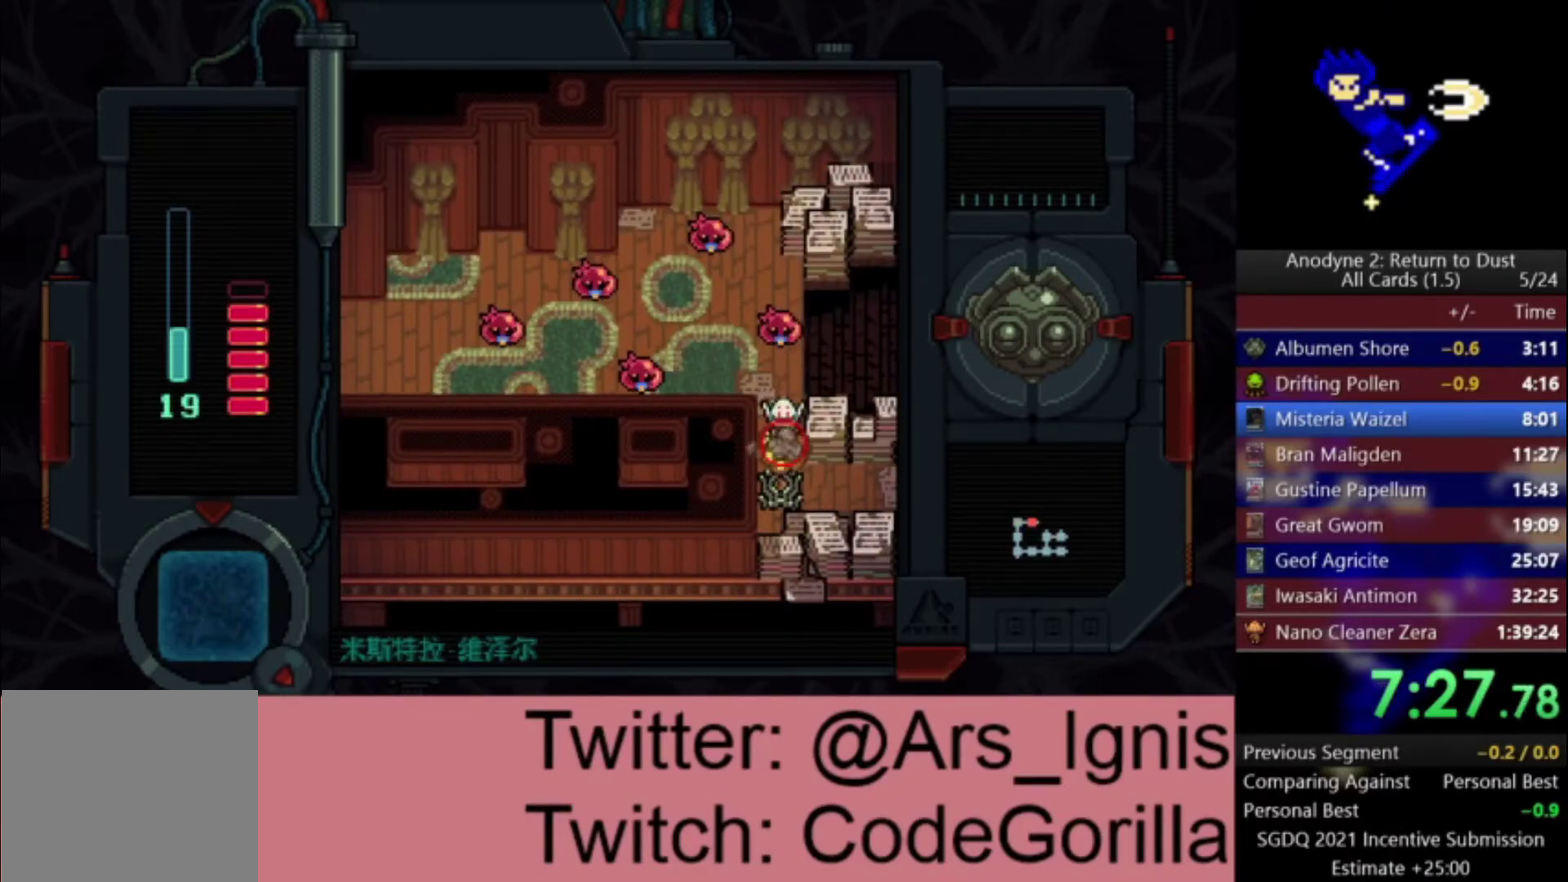
{"buttons": ["DPAD_DOWN"], "left_stick": "center", "right_stick": "center", "events": [[201, "DPAD_DOWN", "down"]]}
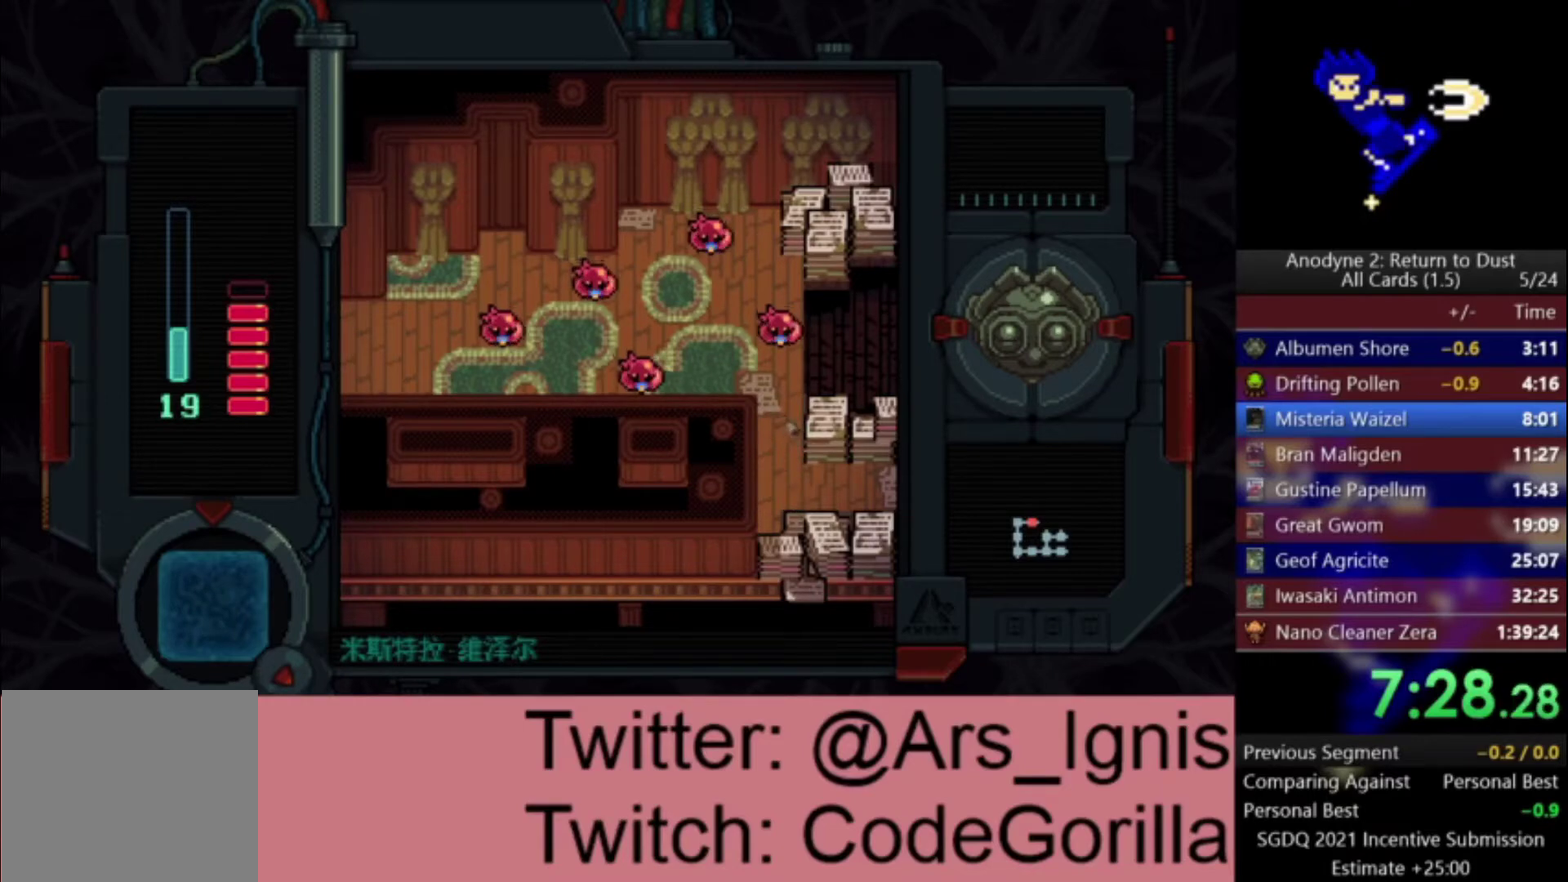
{"buttons": ["DPAD_RIGHT"], "left_stick": "center", "right_stick": "center", "events": [[133, "DPAD_RIGHT", "down"], [167, "DPAD_DOWN", "up"]]}
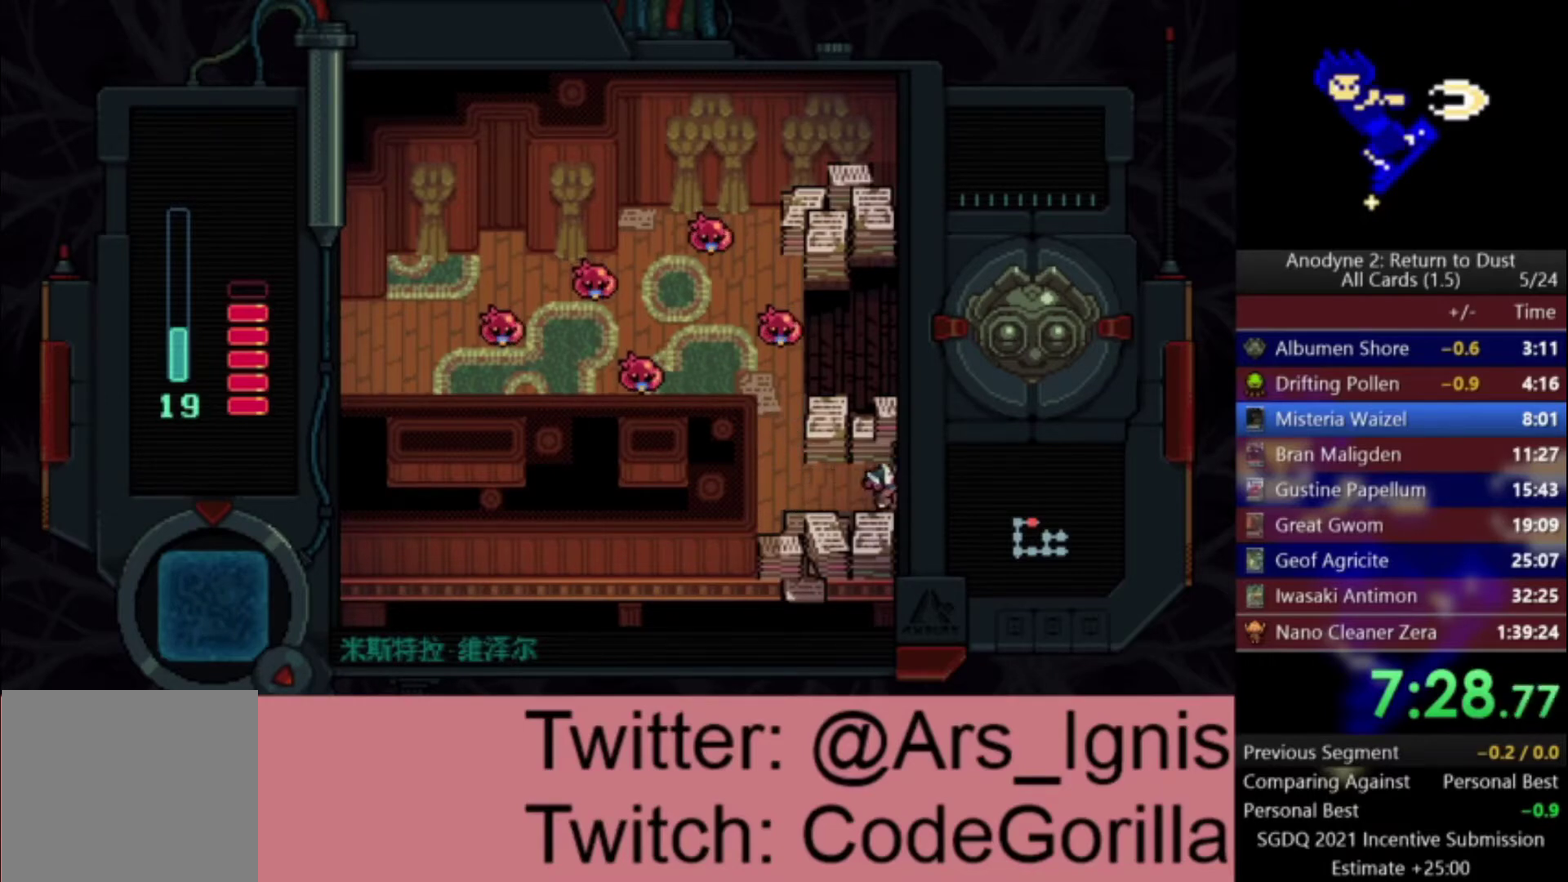
{"buttons": ["DPAD_RIGHT"], "left_stick": "center", "right_stick": "center", "events": []}
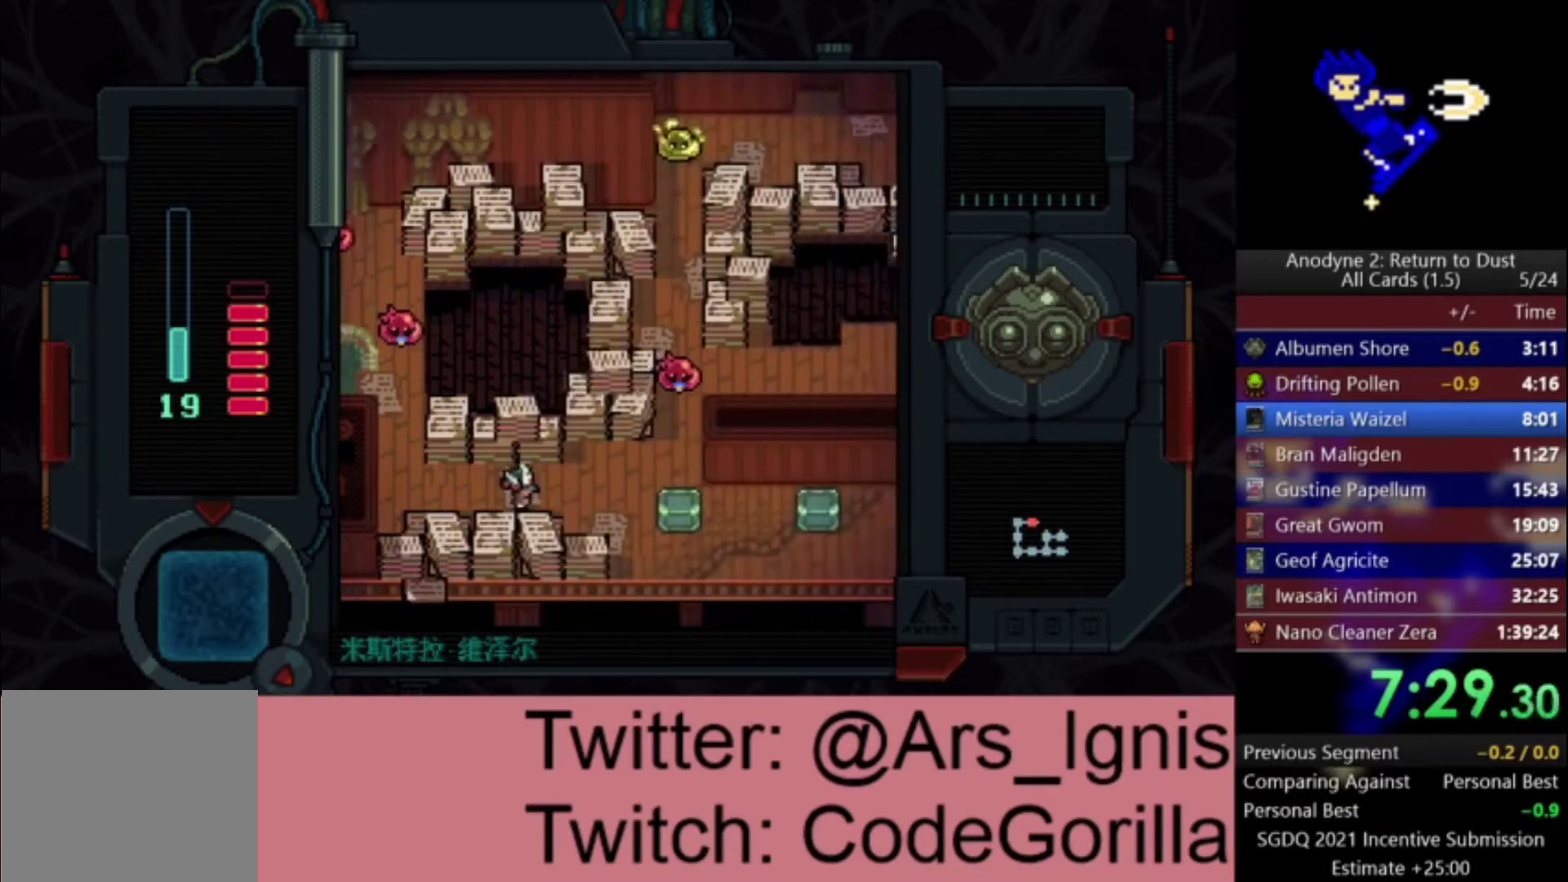
{"buttons": ["DPAD_UP", "DPAD_RIGHT"], "left_stick": "center", "right_stick": "center", "events": [[400, "DPAD_UP", "down"]]}
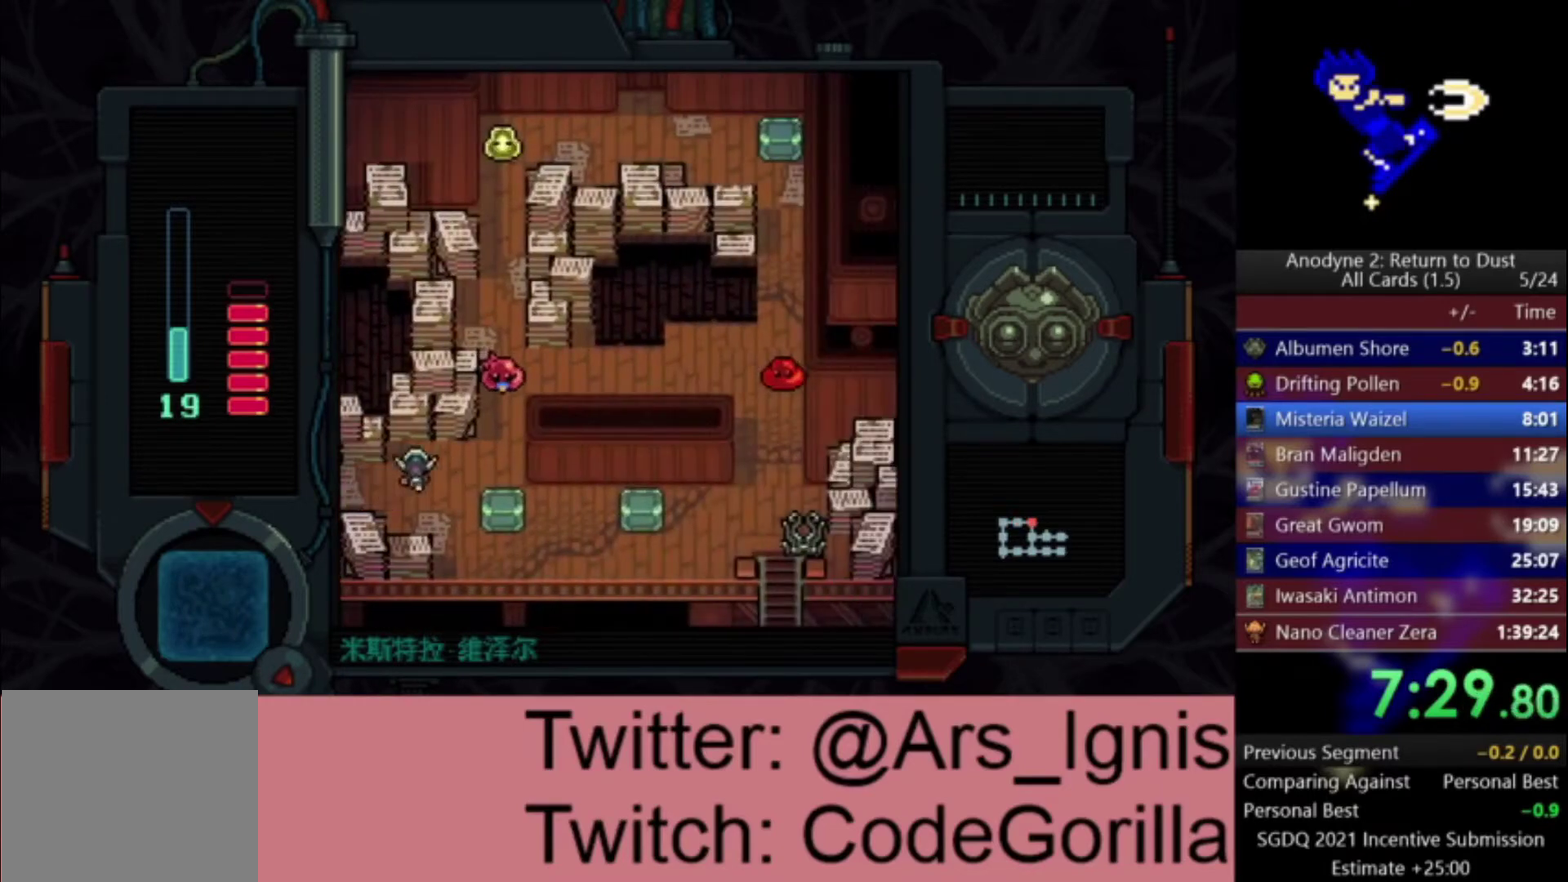
{"buttons": ["X"], "left_stick": "center", "right_stick": "center", "events": [[67, "DPAD_UP", "up"], [301, "DPAD_UP", "down"], [334, "DPAD_RIGHT", "up"], [367, "X", "down"], [468, "DPAD_UP", "up"]]}
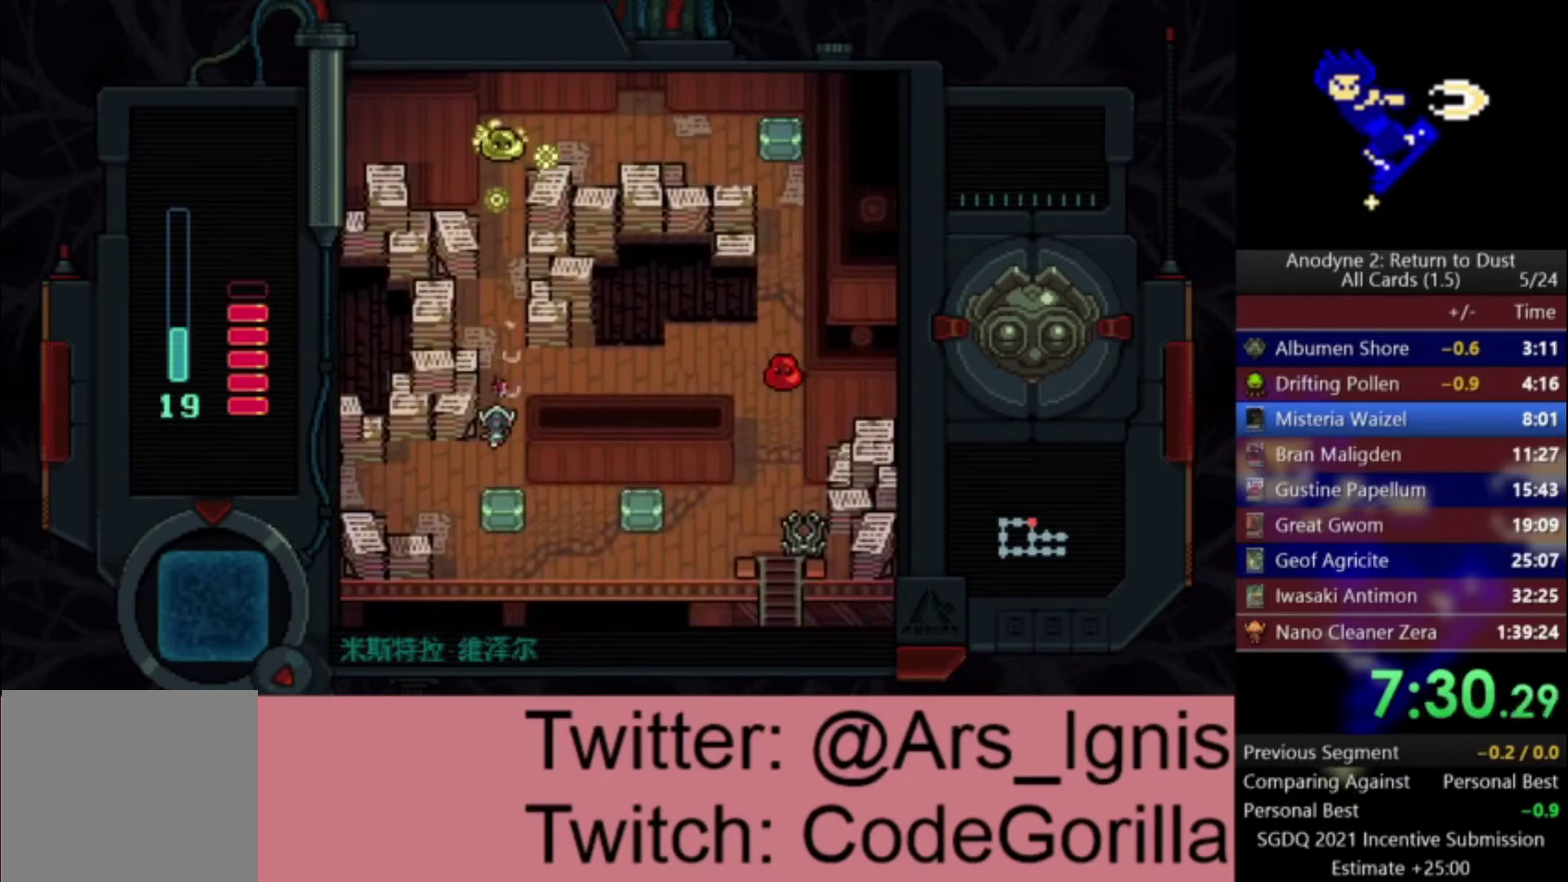
{"buttons": ["DPAD_UP"], "left_stick": "center", "right_stick": "center", "events": [[167, "DPAD_RIGHT", "down"], [233, "X", "up"], [267, "DPAD_UP", "down"], [300, "DPAD_RIGHT", "up"]]}
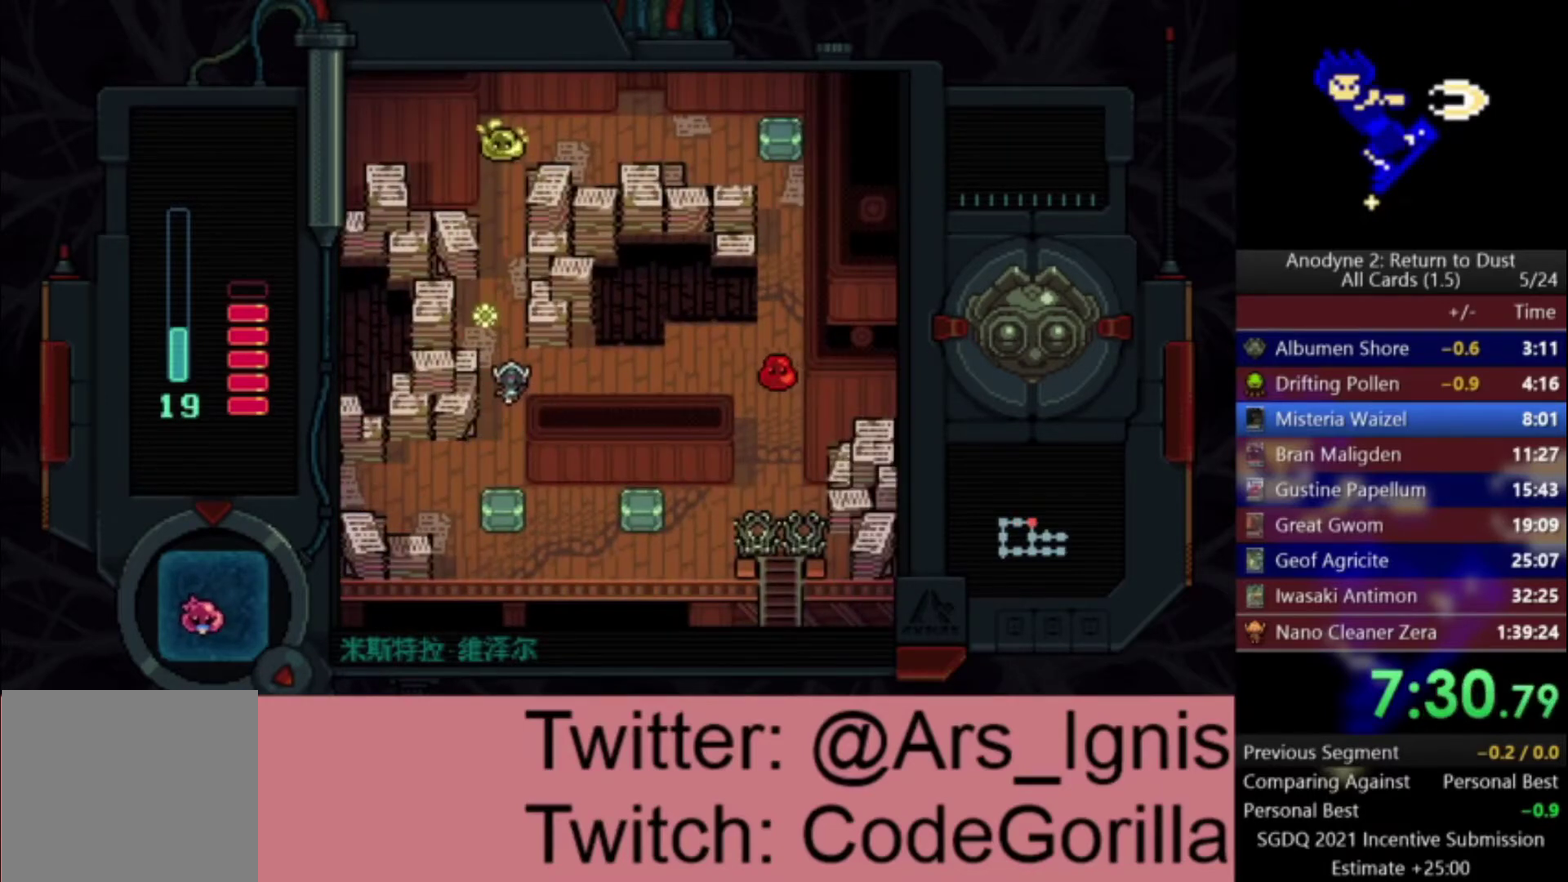
{"buttons": ["DPAD_DOWN", "DPAD_LEFT"], "left_stick": "center", "right_stick": "center", "events": [[100, "X", "down"], [134, "DPAD_UP", "up"], [167, "DPAD_DOWN", "down"], [201, "X", "up"], [501, "DPAD_LEFT", "down"]]}
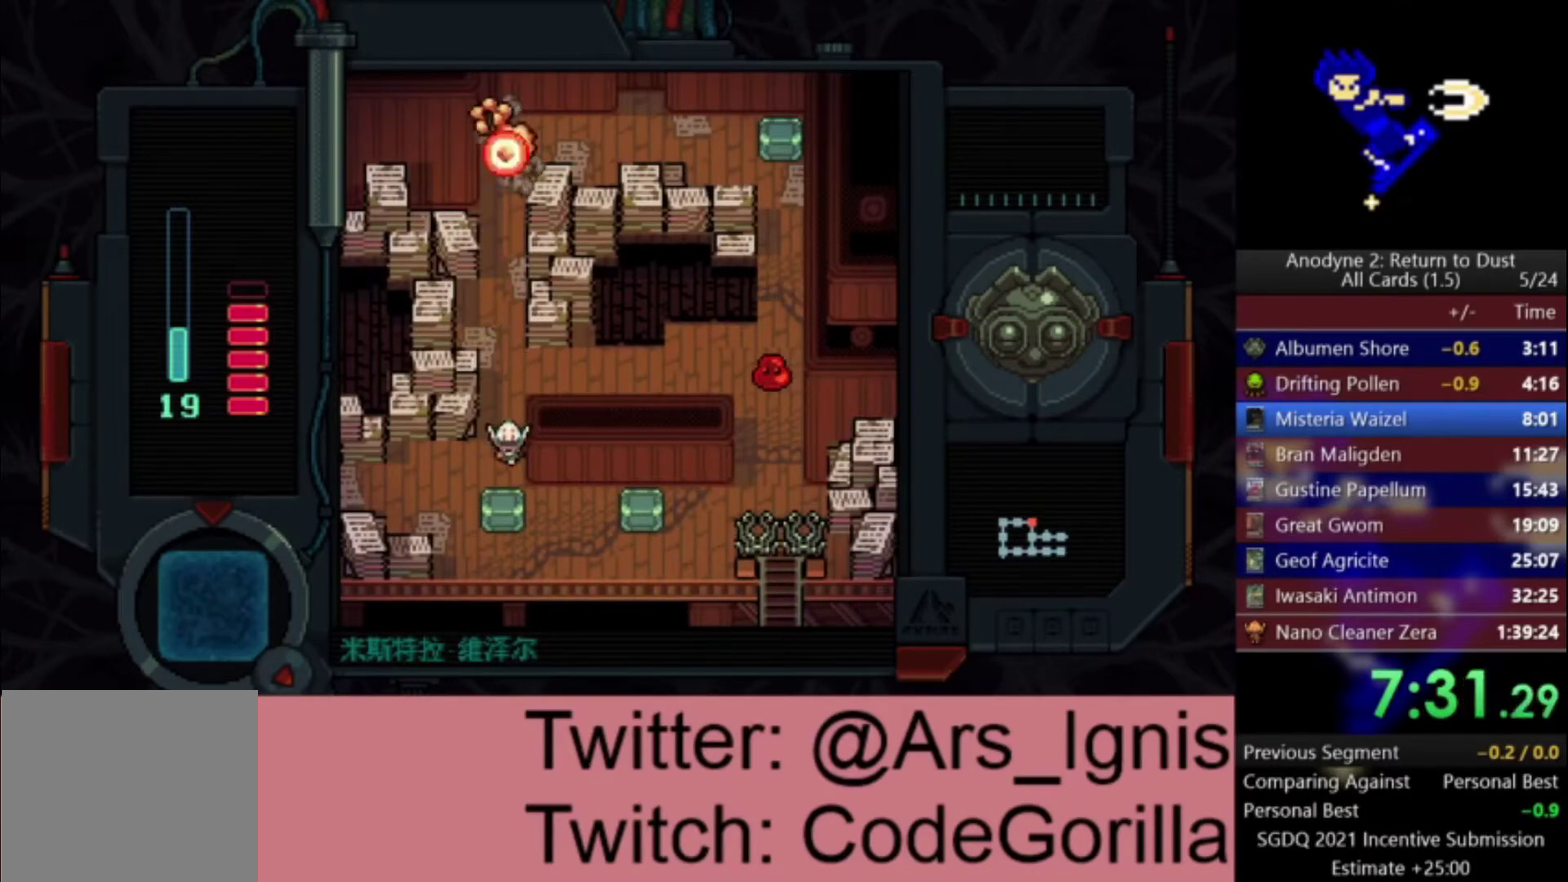
{"buttons": ["DPAD_LEFT"], "left_stick": "center", "right_stick": "center", "events": [[100, "DPAD_DOWN", "up"], [434, "DPAD_DOWN", "down"], [500, "DPAD_DOWN", "up"]]}
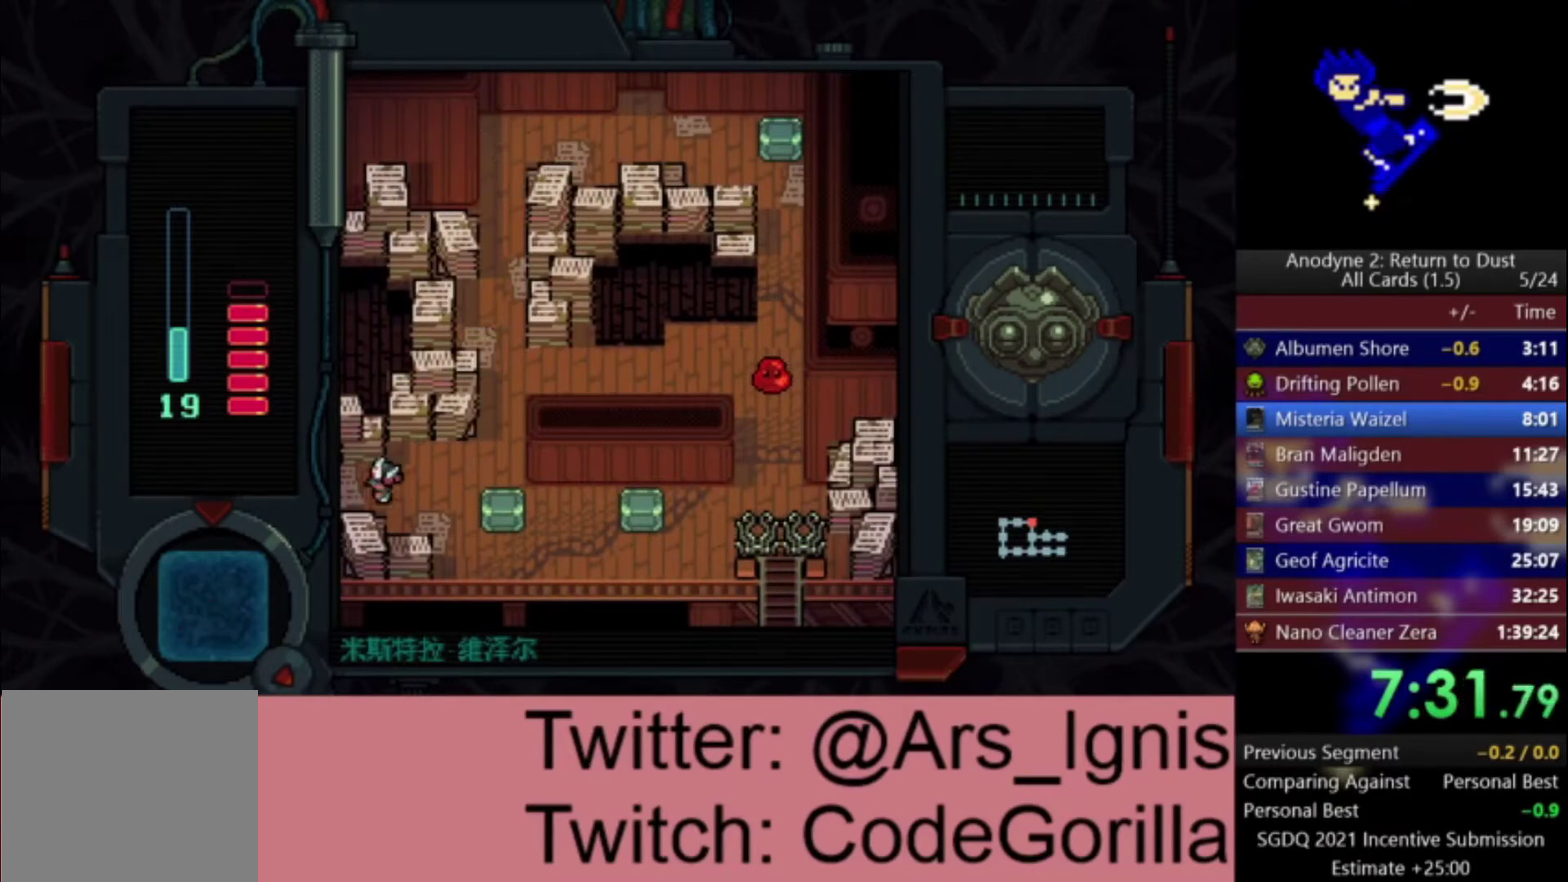
{"buttons": ["DPAD_RIGHT"], "left_stick": "center", "right_stick": "center", "events": [[301, "DPAD_LEFT", "up"], [301, "DPAD_RIGHT", "down"]]}
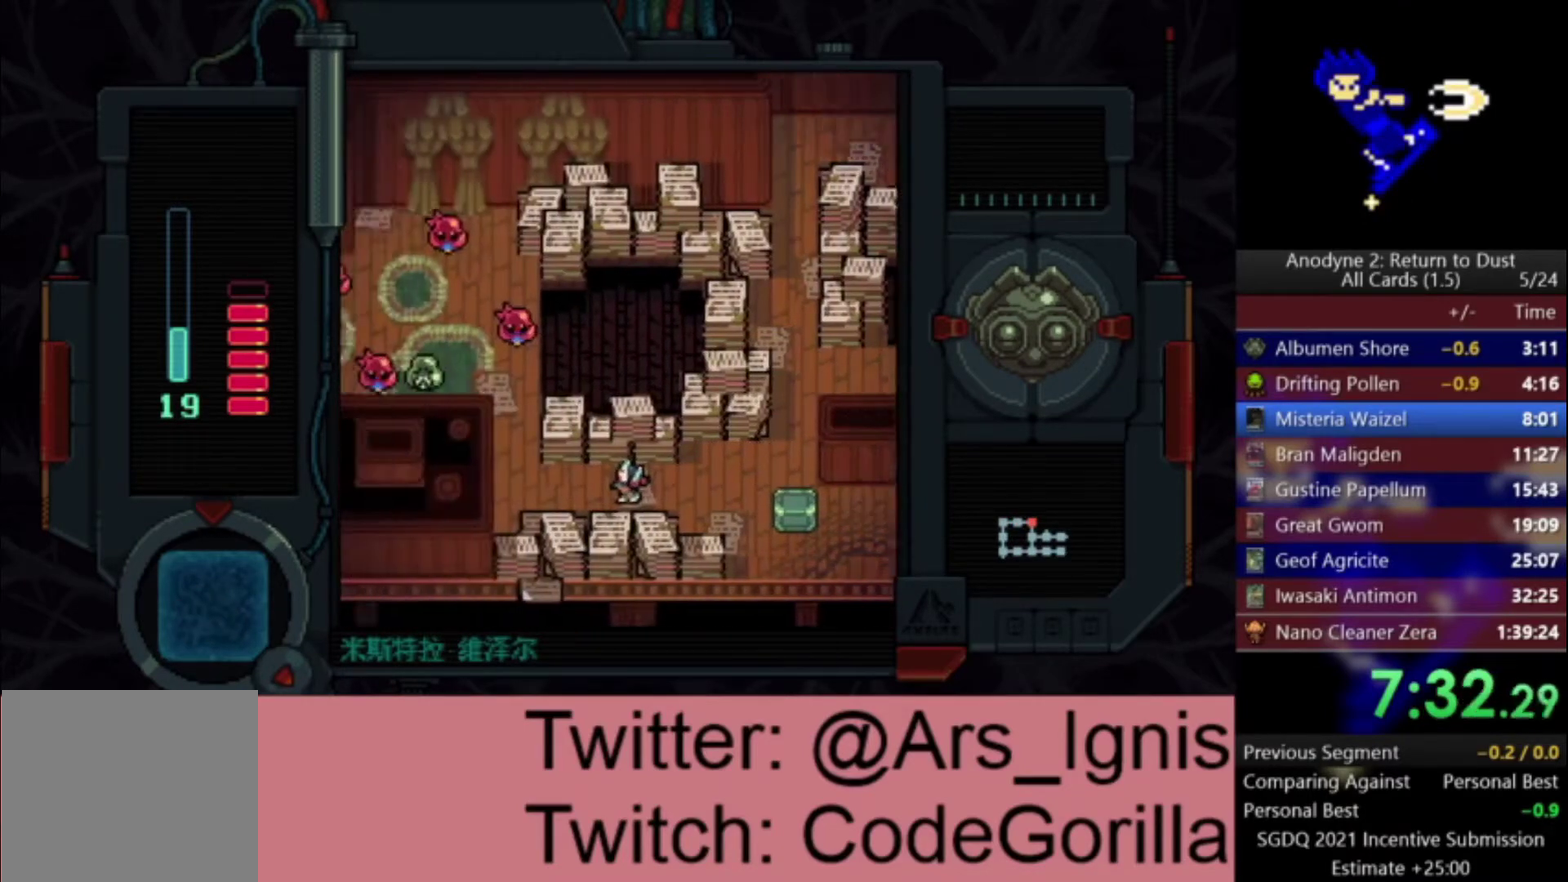
{"buttons": ["DPAD_RIGHT"], "left_stick": "center", "right_stick": "center", "events": []}
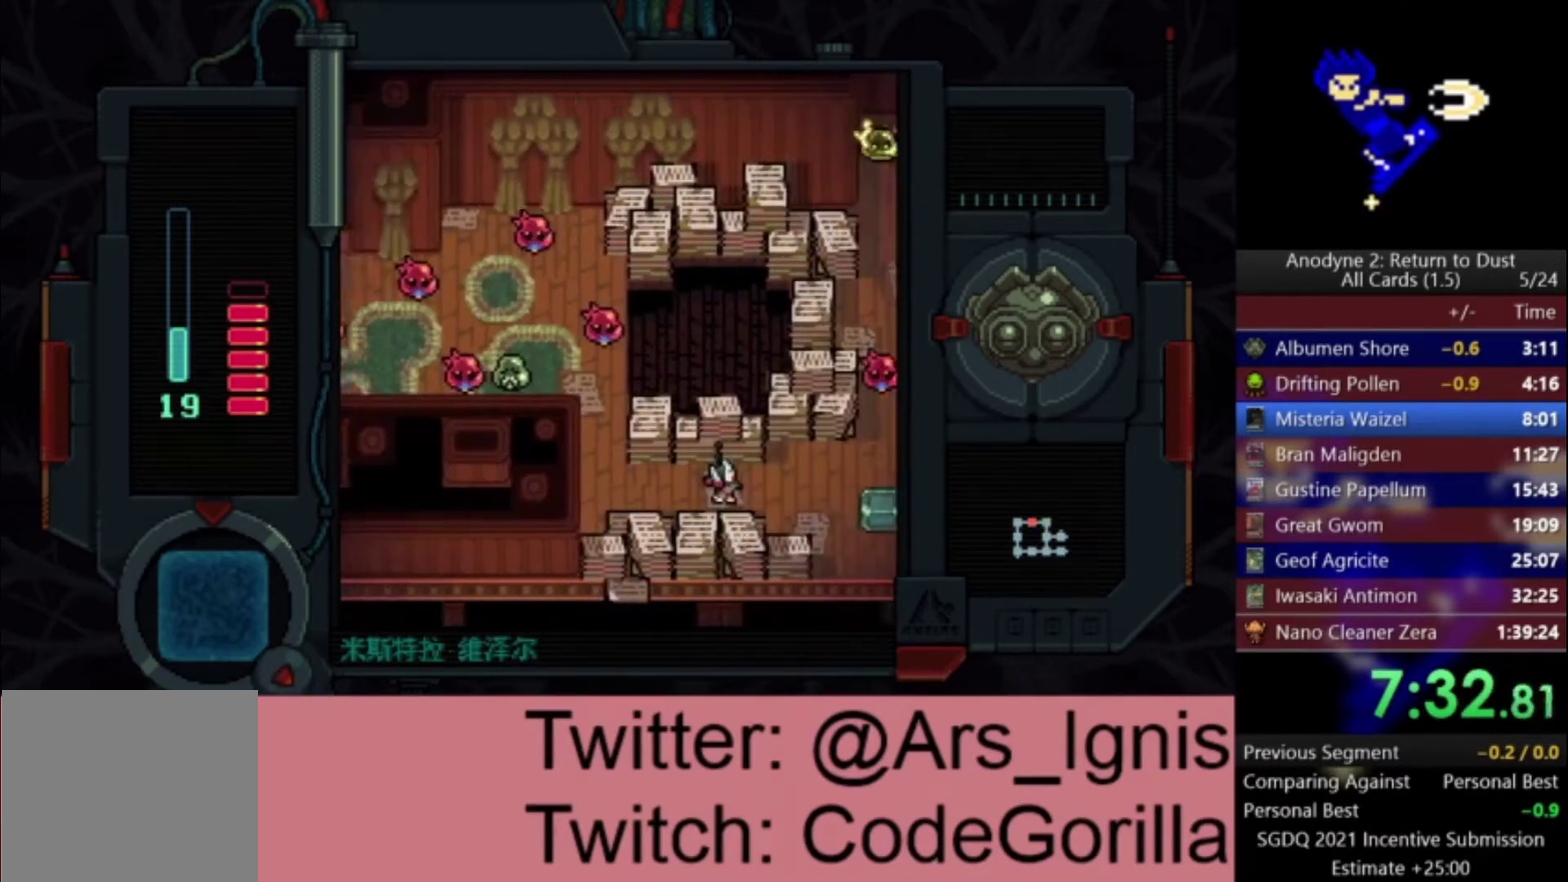
{"buttons": ["DPAD_RIGHT"], "left_stick": "center", "right_stick": "center", "events": []}
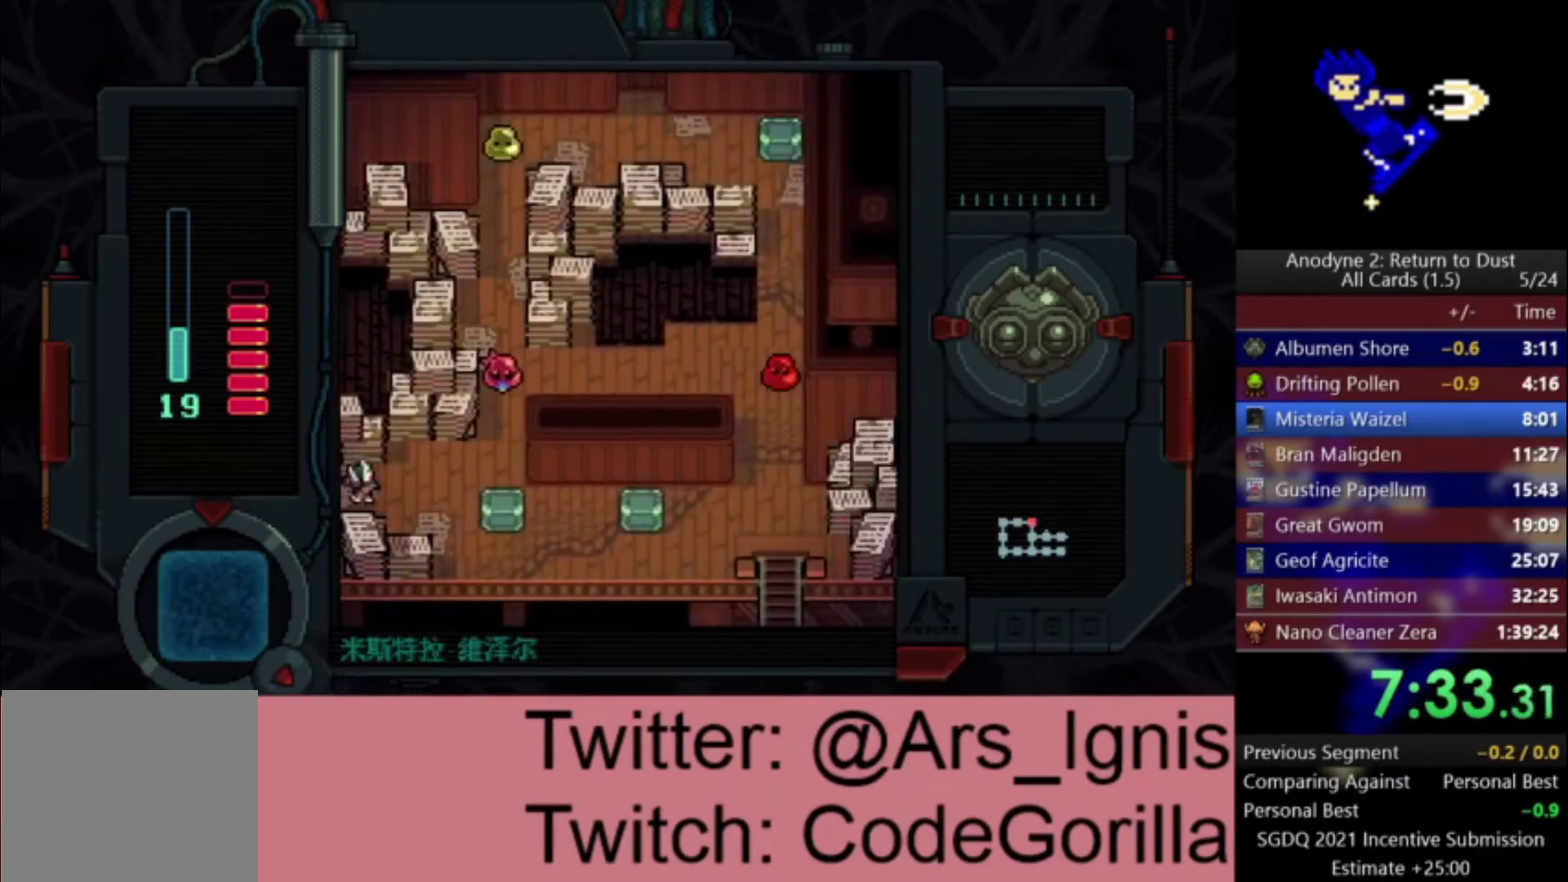
{"buttons": ["DPAD_DOWN", "DPAD_RIGHT"], "left_stick": "center", "right_stick": "center", "events": [[233, "DPAD_DOWN", "down"]]}
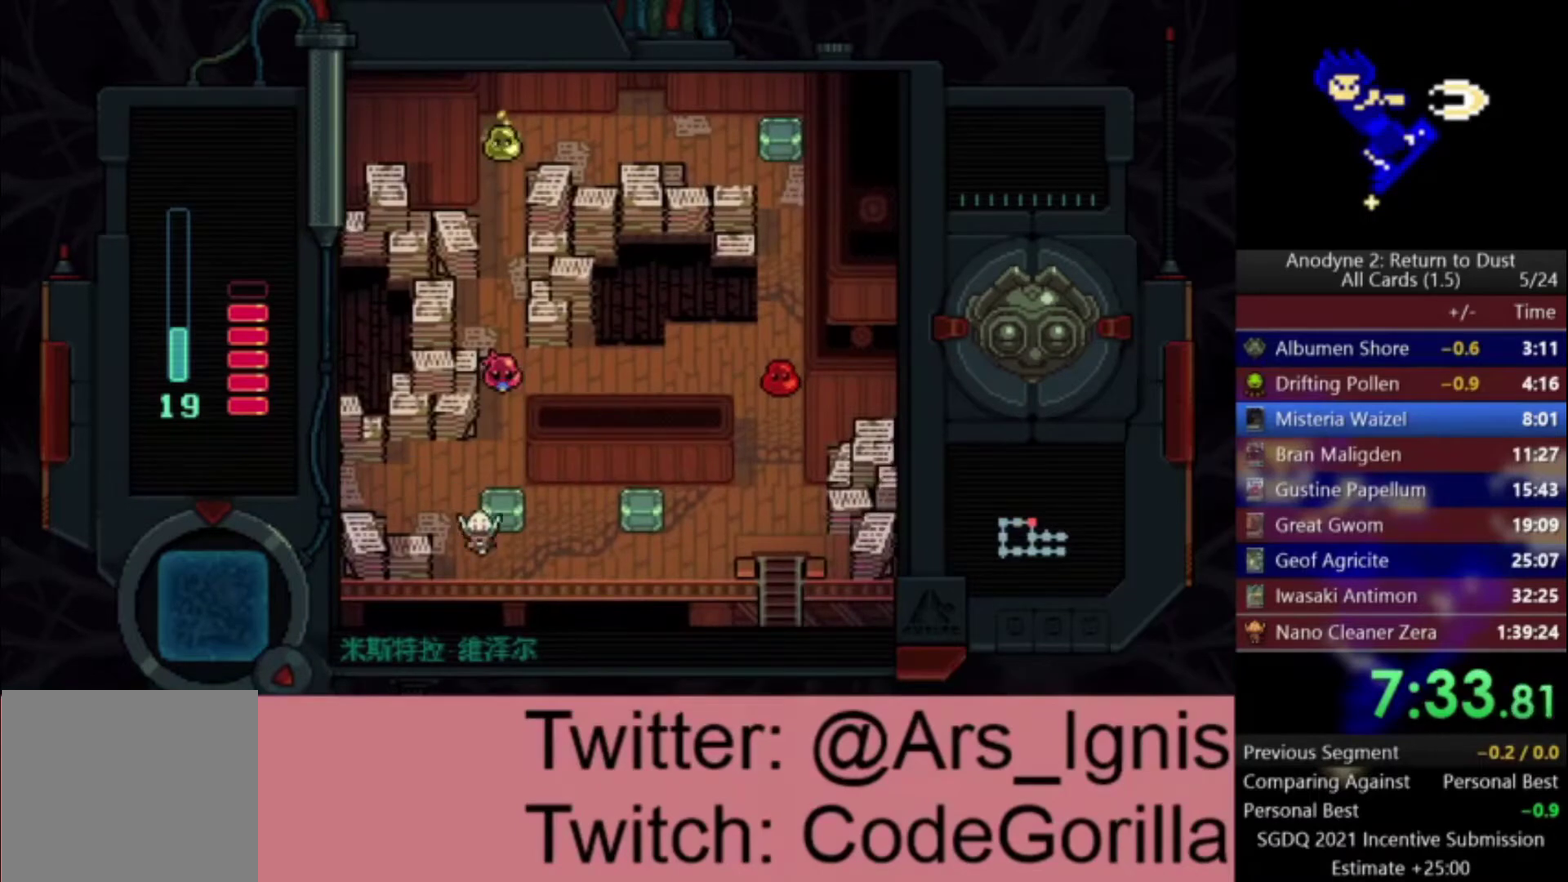
{"buttons": ["DPAD_RIGHT"], "left_stick": "center", "right_stick": "center", "events": [[34, "DPAD_DOWN", "up"]]}
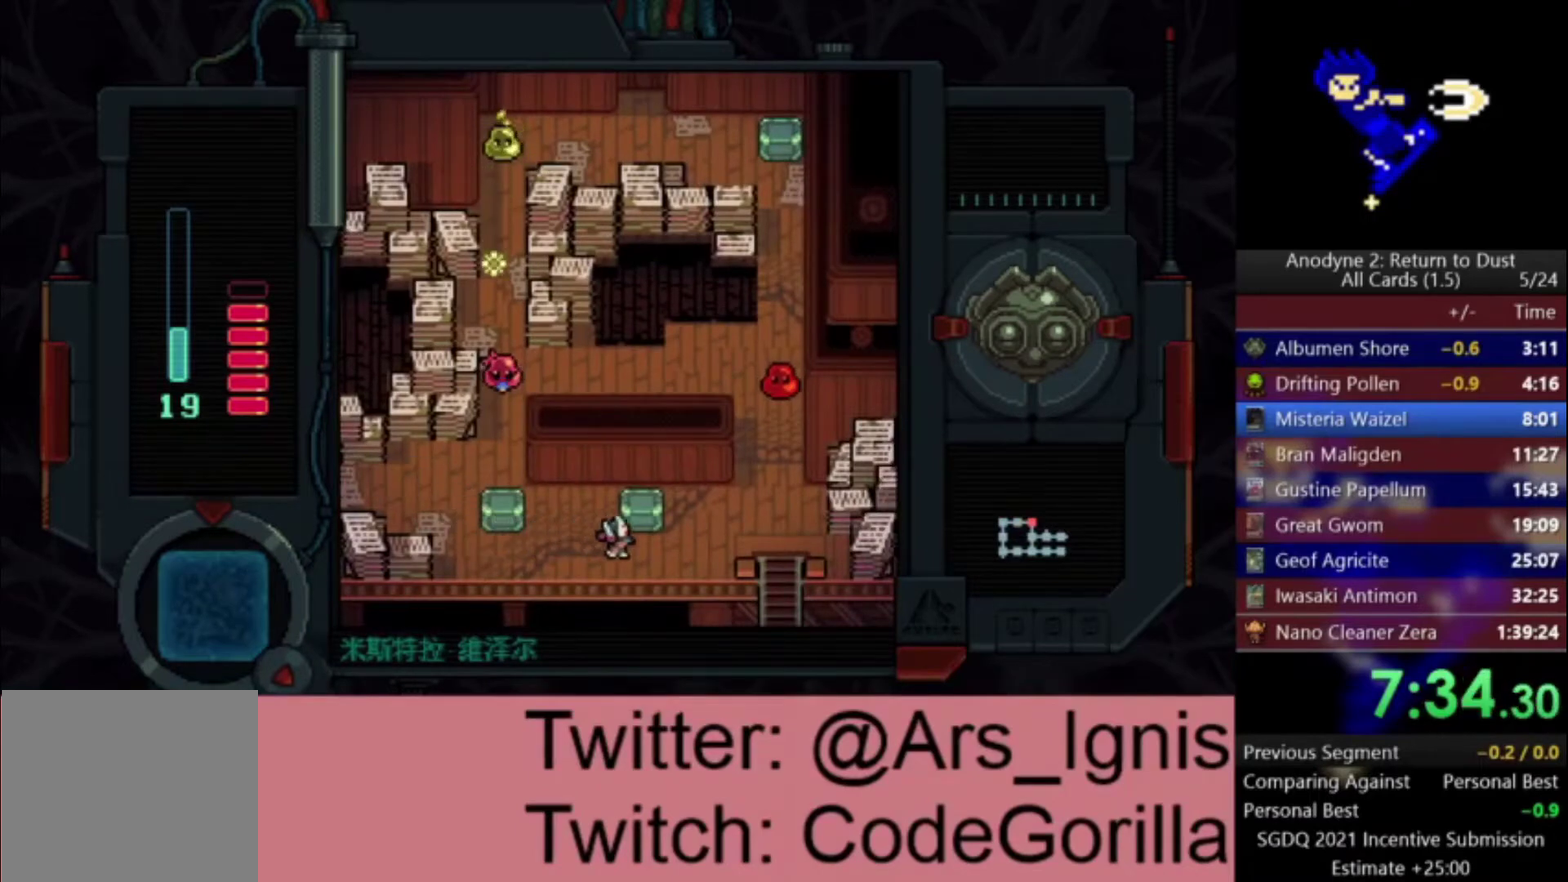
{"buttons": ["DPAD_RIGHT"], "left_stick": "center", "right_stick": "center", "events": [[133, "DPAD_UP", "down"], [233, "DPAD_UP", "up"]]}
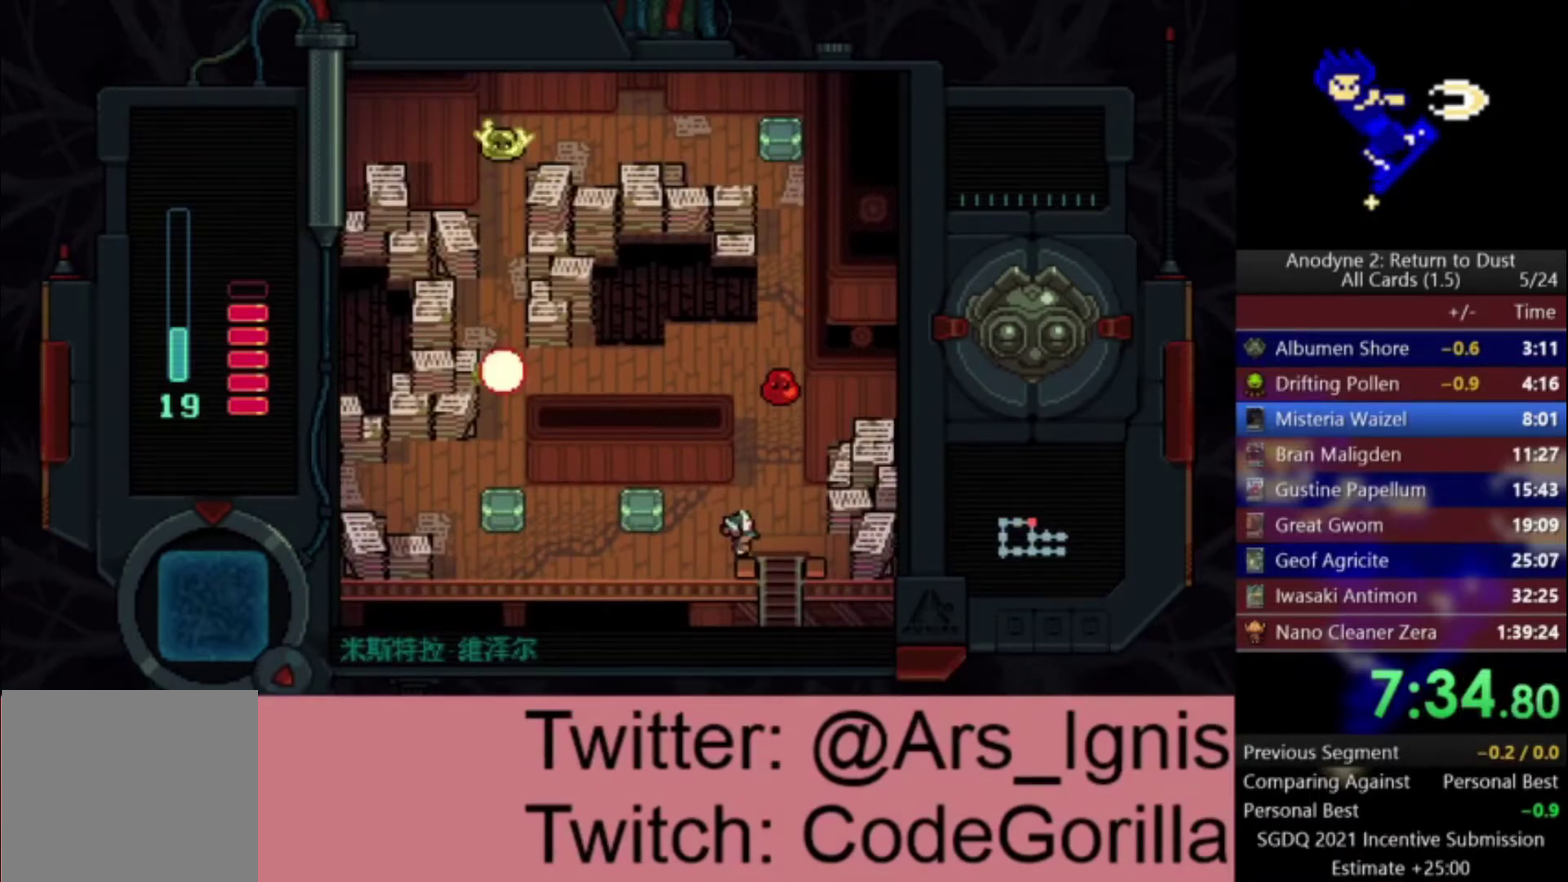
{"buttons": ["DPAD_DOWN"], "left_stick": "center", "right_stick": "center", "events": [[134, "DPAD_DOWN", "down"], [201, "DPAD_RIGHT", "up"]]}
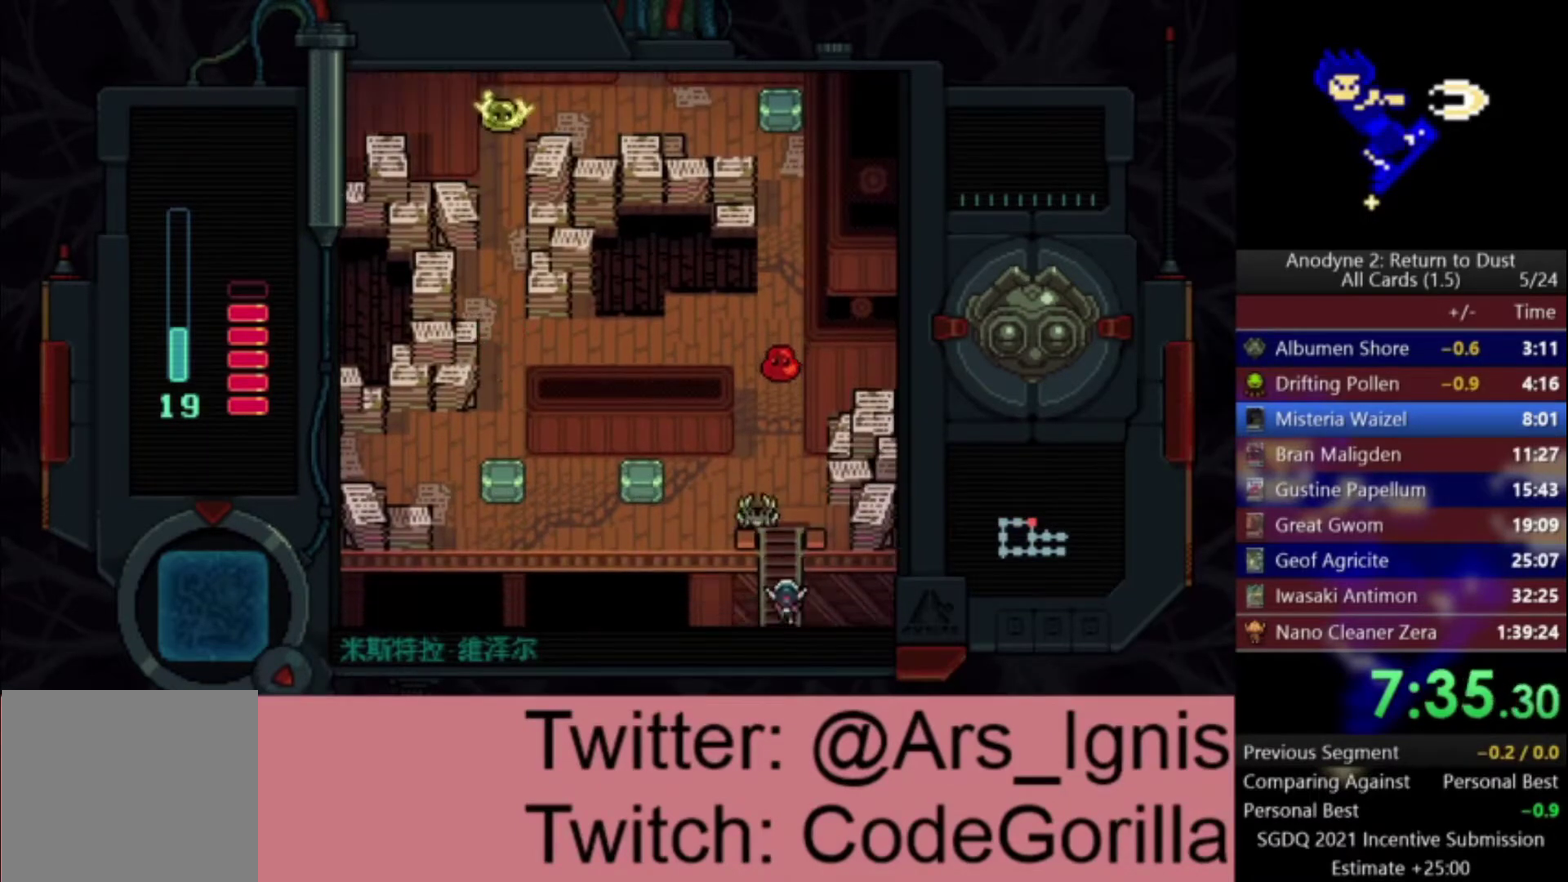
{"buttons": ["DPAD_DOWN"], "left_stick": "center", "right_stick": "center", "events": []}
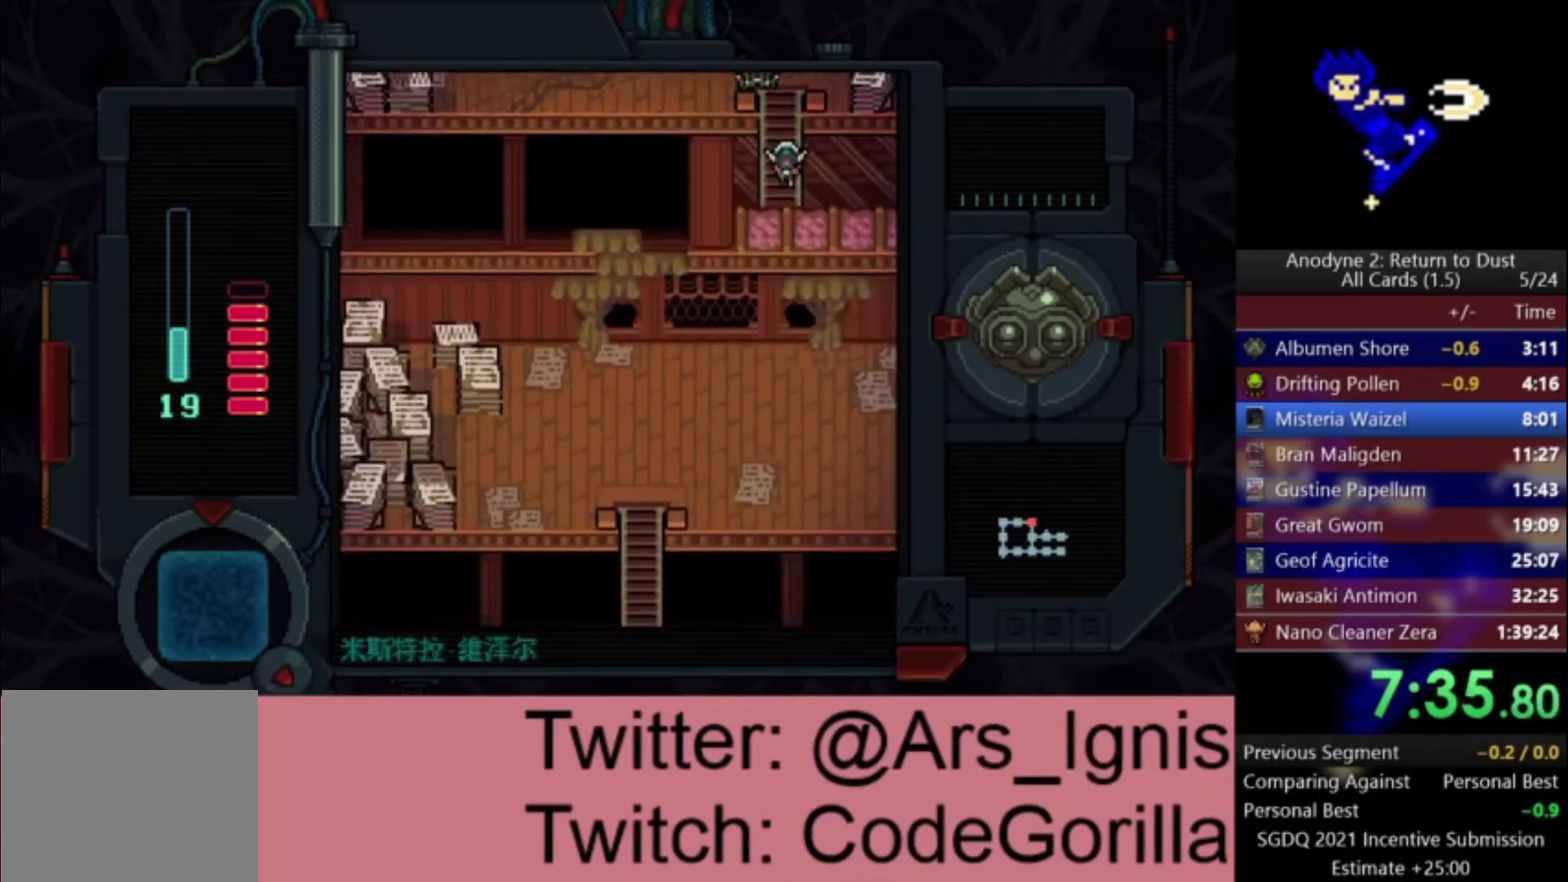
{"buttons": ["DPAD_RIGHT"], "left_stick": "center", "right_stick": "center", "events": [[434, "DPAD_DOWN", "up"], [434, "DPAD_RIGHT", "down"]]}
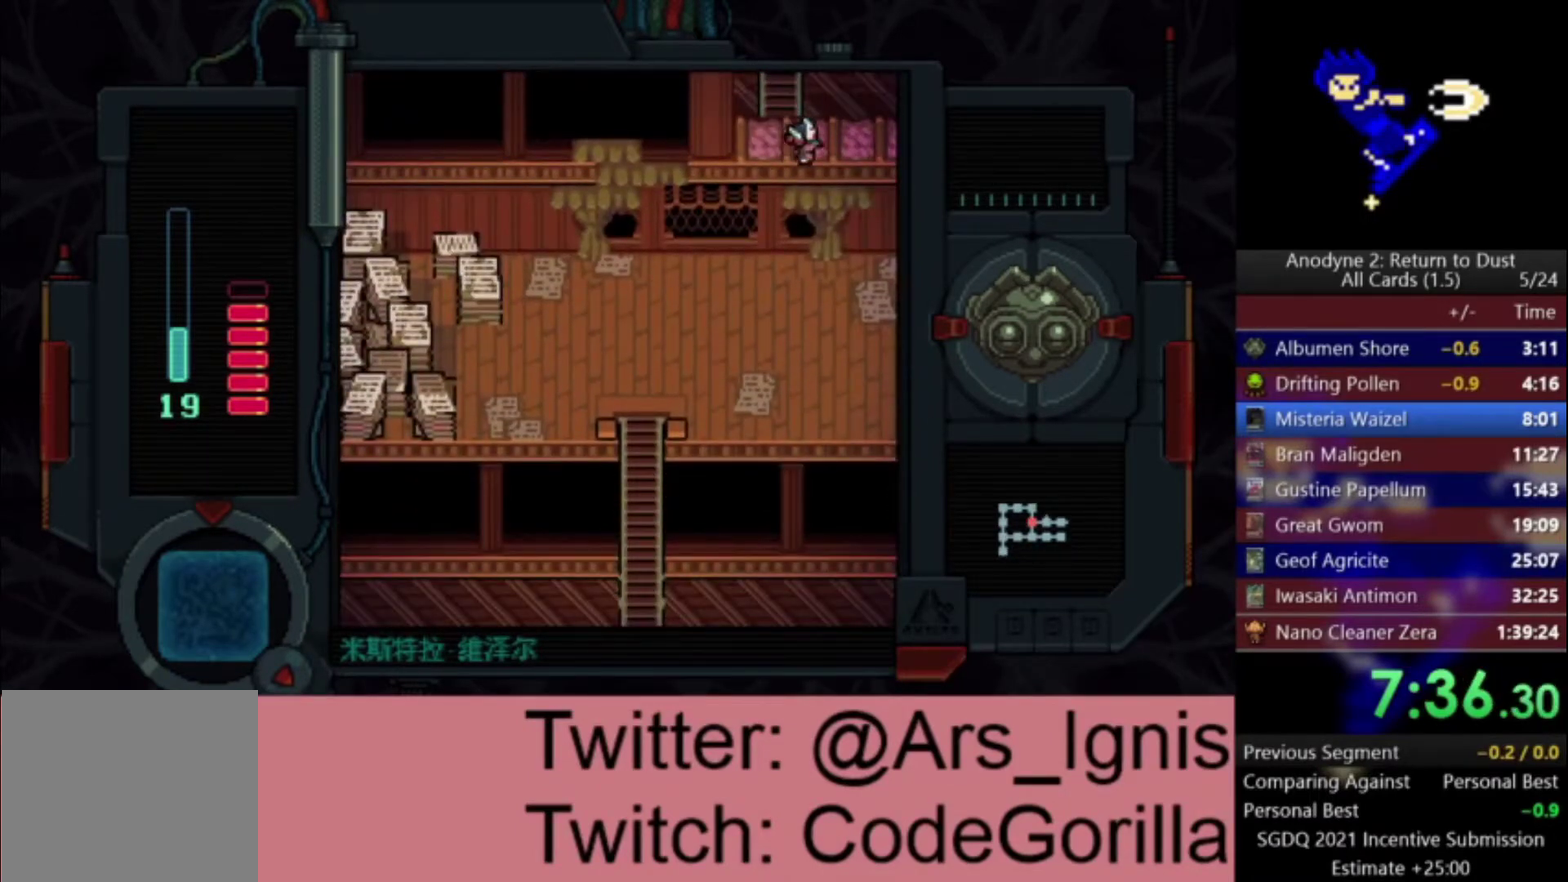
{"buttons": ["DPAD_RIGHT"], "left_stick": "center", "right_stick": "center", "events": []}
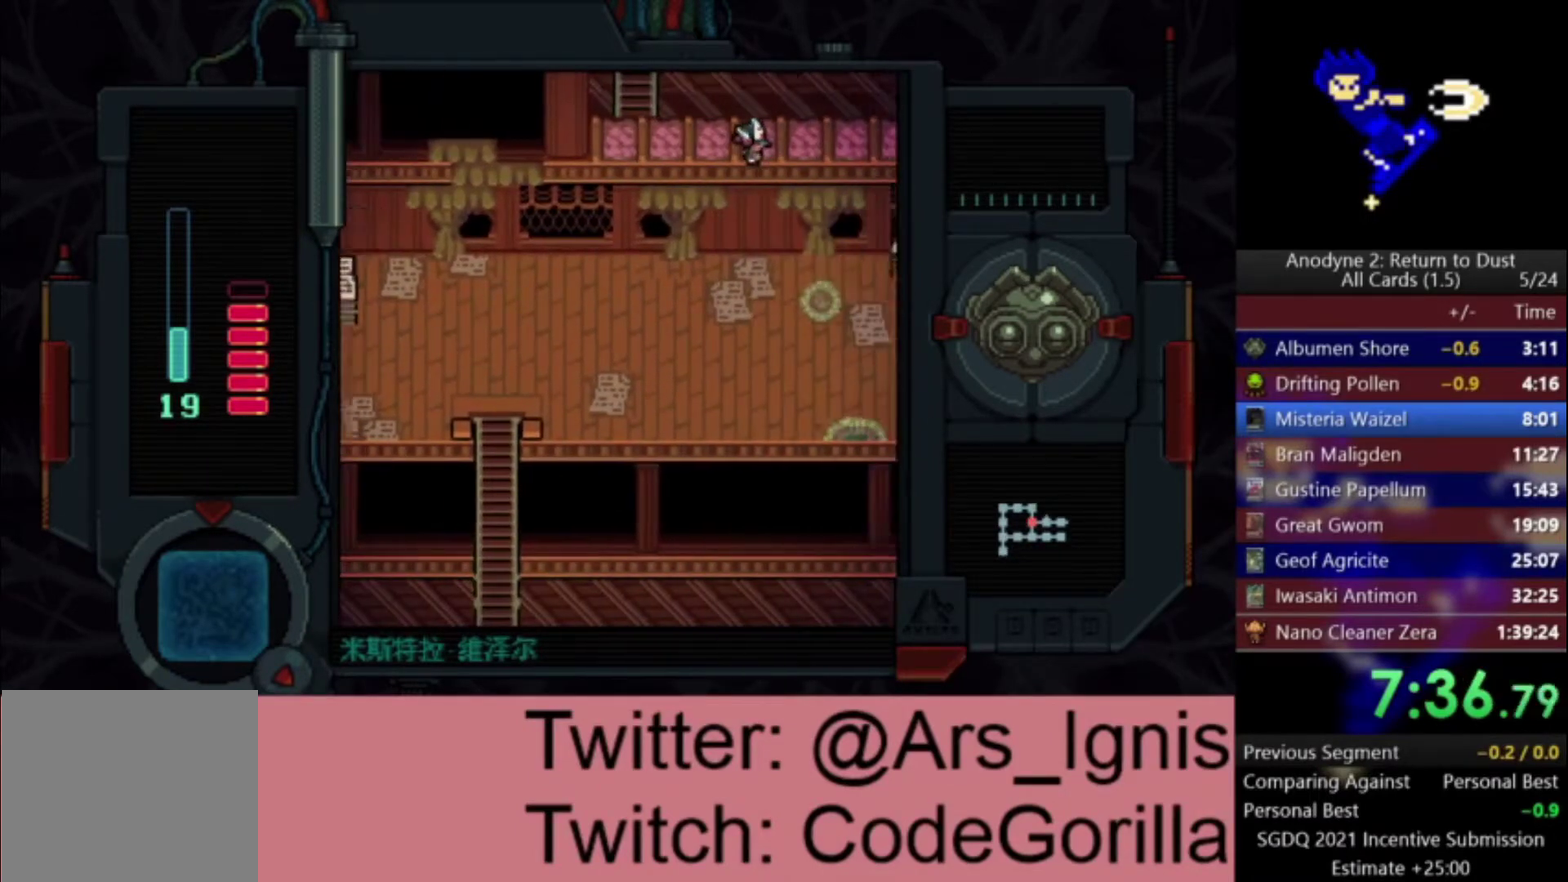
{"buttons": ["DPAD_RIGHT"], "left_stick": "center", "right_stick": "center", "events": []}
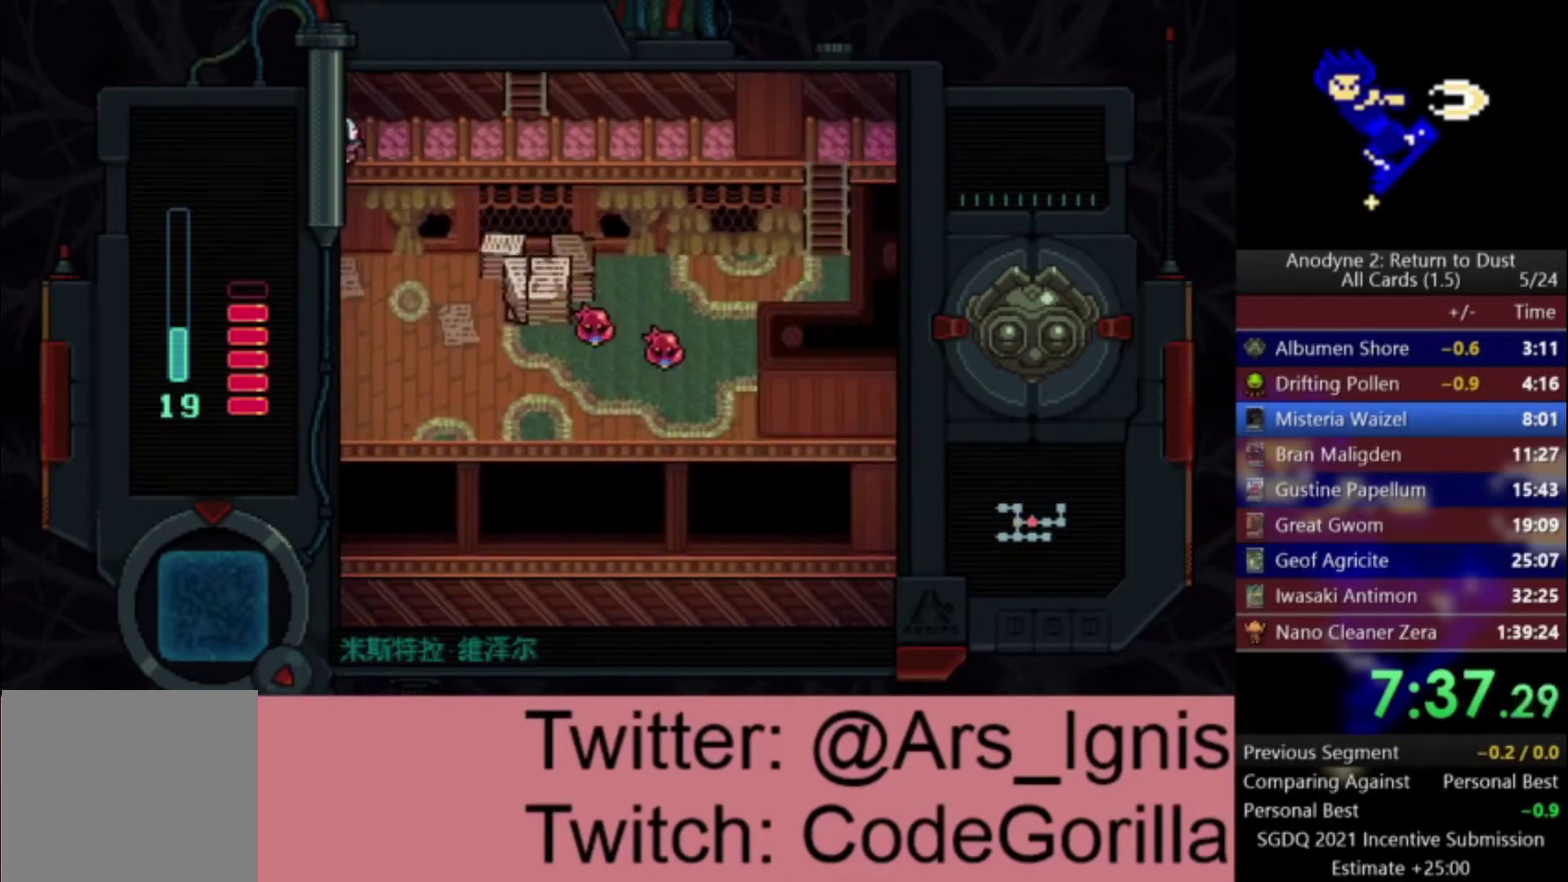
{"buttons": ["DPAD_RIGHT"], "left_stick": "center", "right_stick": "center", "events": []}